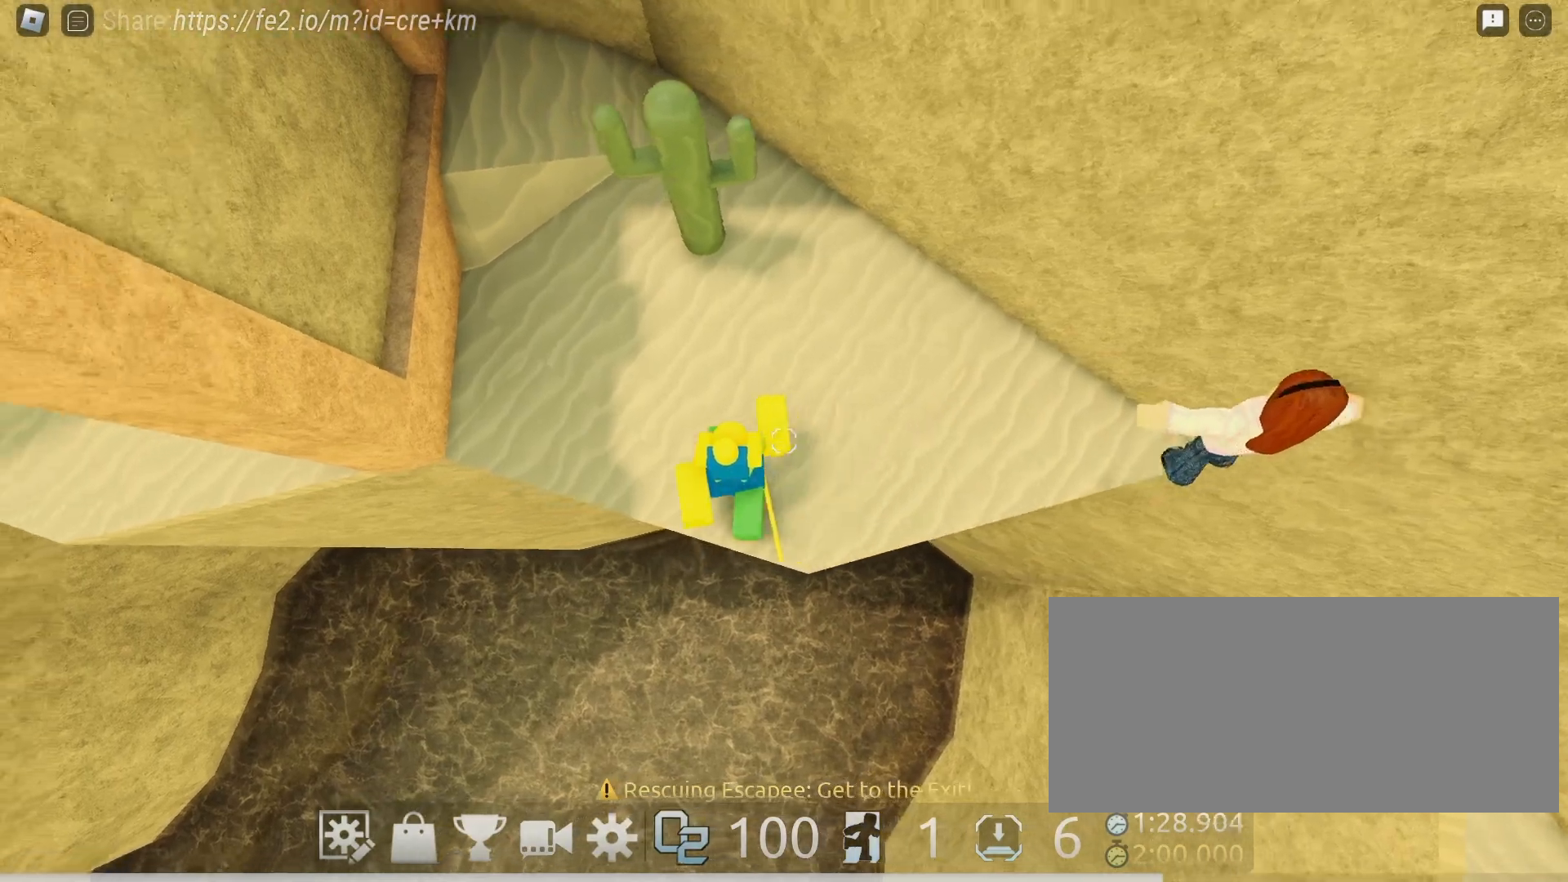
Gameplay with keyboard and mouse; each line is a JSON object with the keys and mouse buttons held at the frame after it. "events" lists presses ("down") and releases ("up") of "a", "ctrl", "d", "e", "f", "q", "r", "s", "shift", "space", "tab", "w", "mouse_left", "mouse_wheel", "mouse_right", "mouse_mb4" and "mouse_mb5" between this image and that frame as [ms after this image, input, new state], when the widget could be followed in between. "mouse_left", "mouse_wheel", "mouse_right", "mouse_mb4", "mouse_mb5" = the "left", "wheel", "right", "mb4", "mb5" buttons of the "mouse" list. No other keys are recorded. "wheel" means that the mouse wheel is clicked or scrolled. Mouse movement is not recorded.
{"keys": ["a", "space"], "mouse": ["right"], "events": [[450, "space", "down"]]}
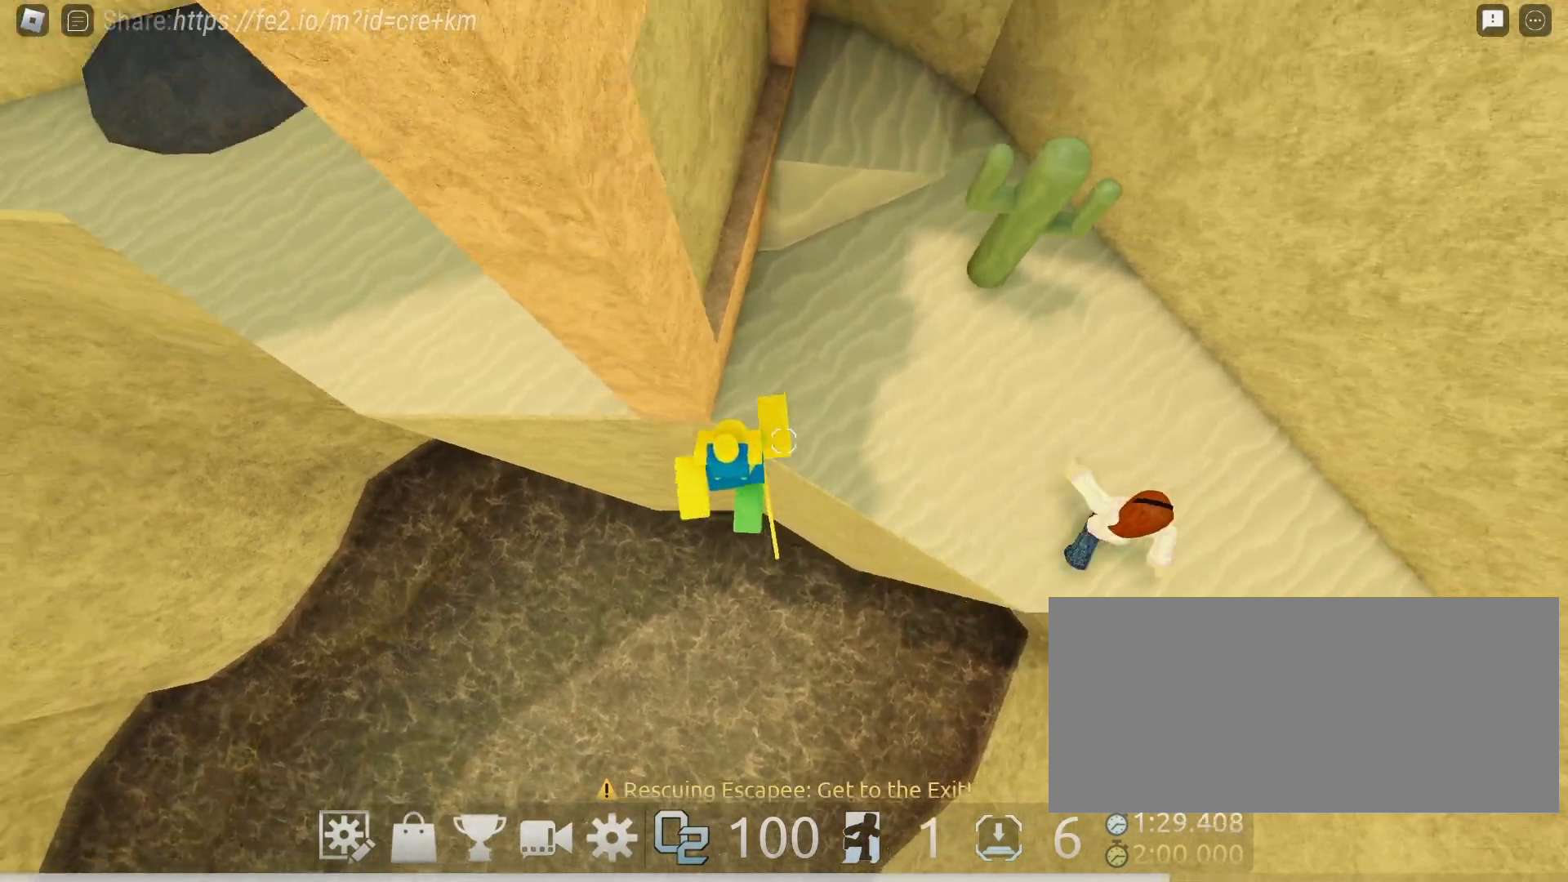
{"keys": ["a"], "mouse": ["right"], "events": [[117, "space", "up"]]}
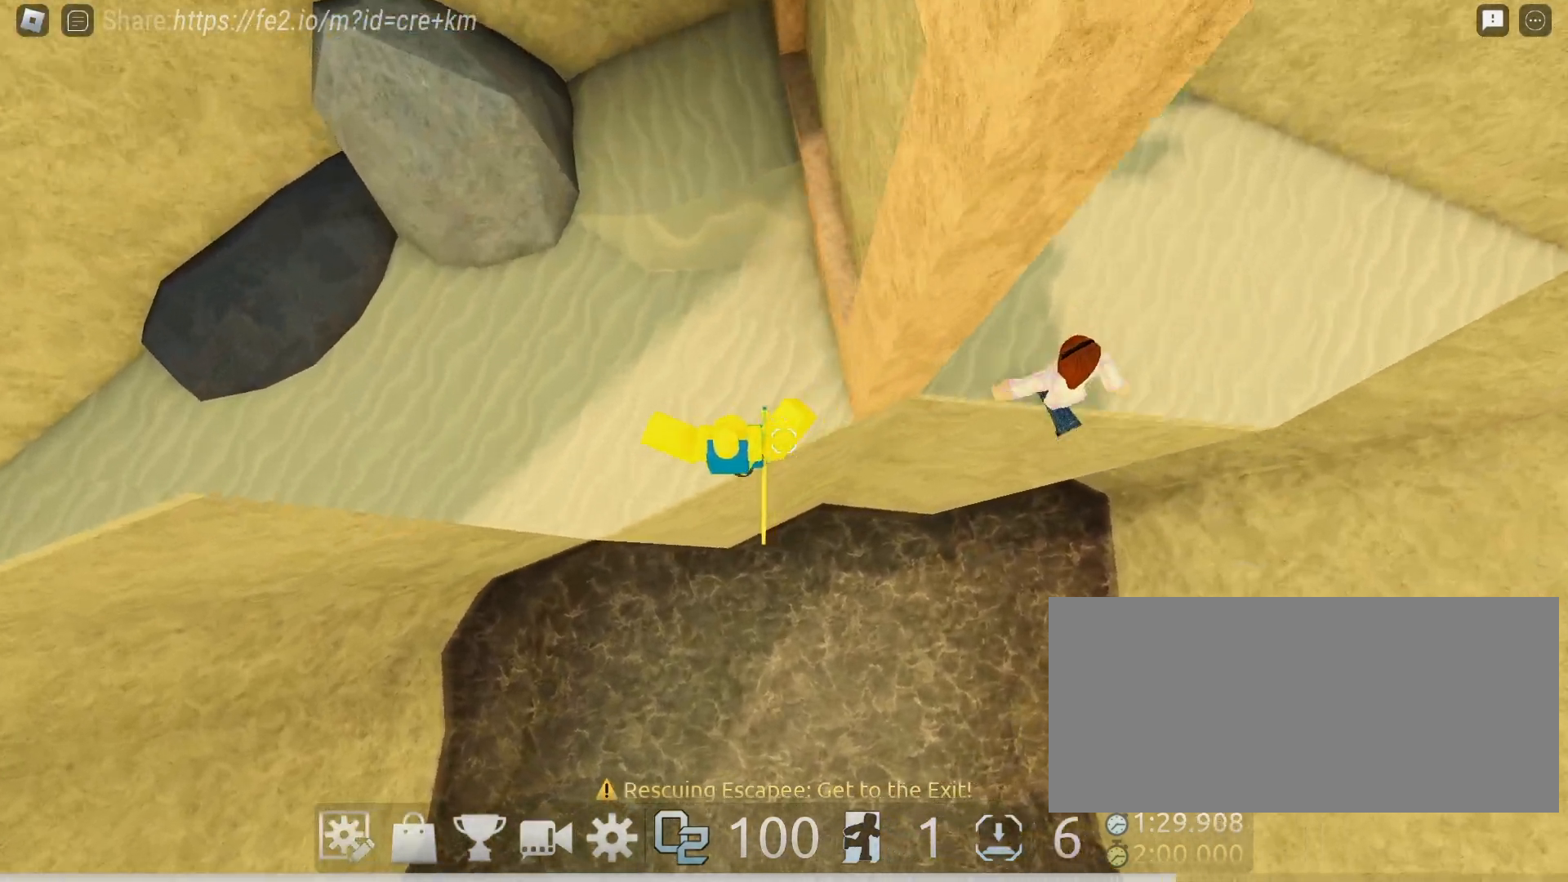
{"keys": ["a"], "mouse": ["right"], "events": []}
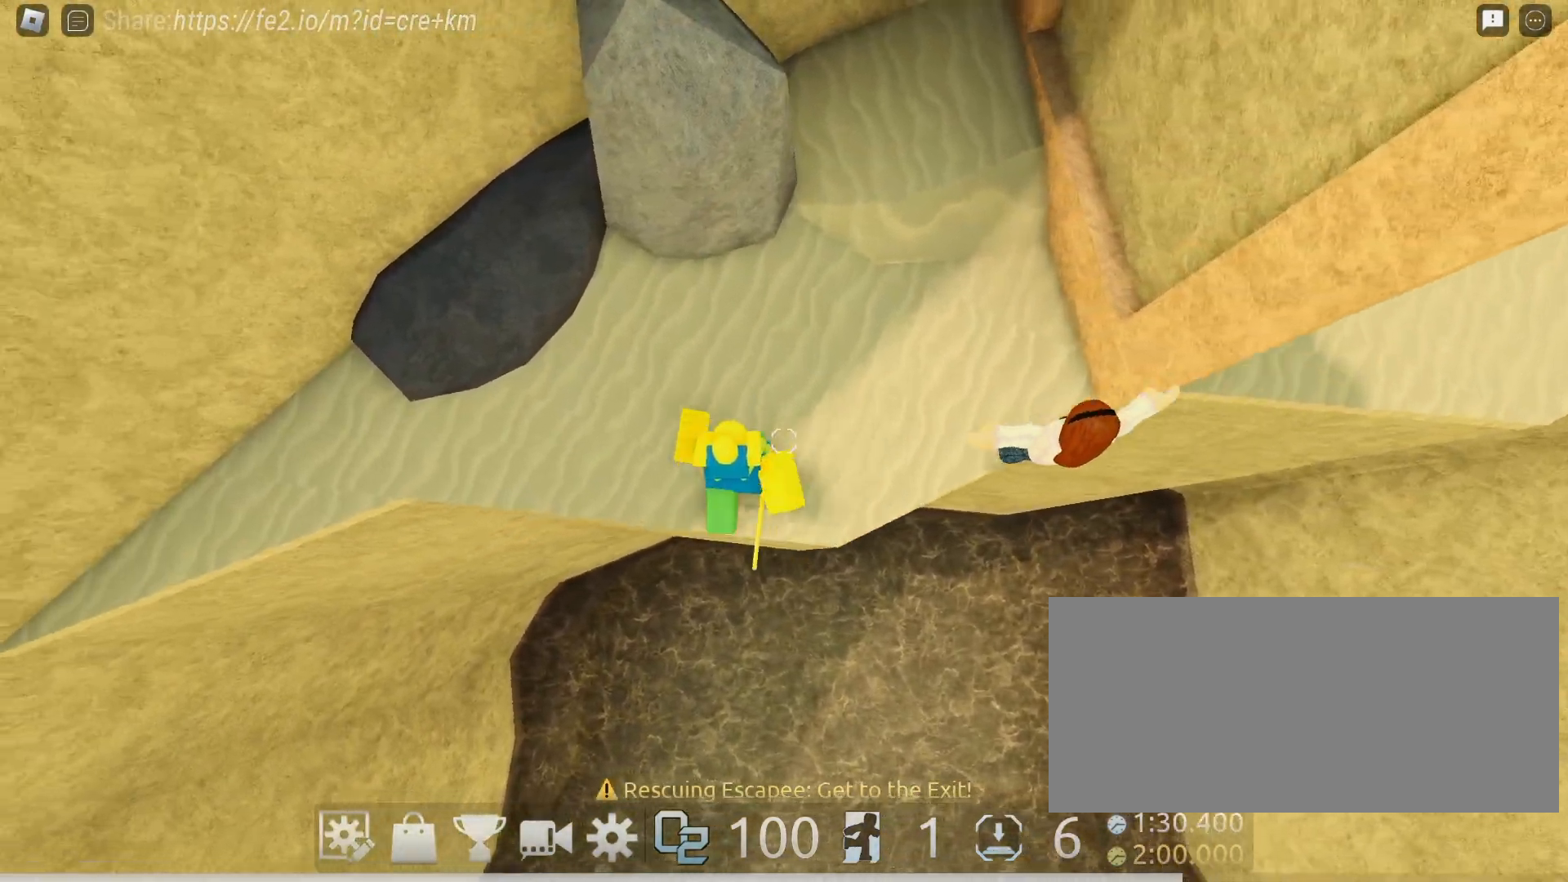
{"keys": ["a", "space"], "mouse": ["right"], "events": [[367, "space", "down"]]}
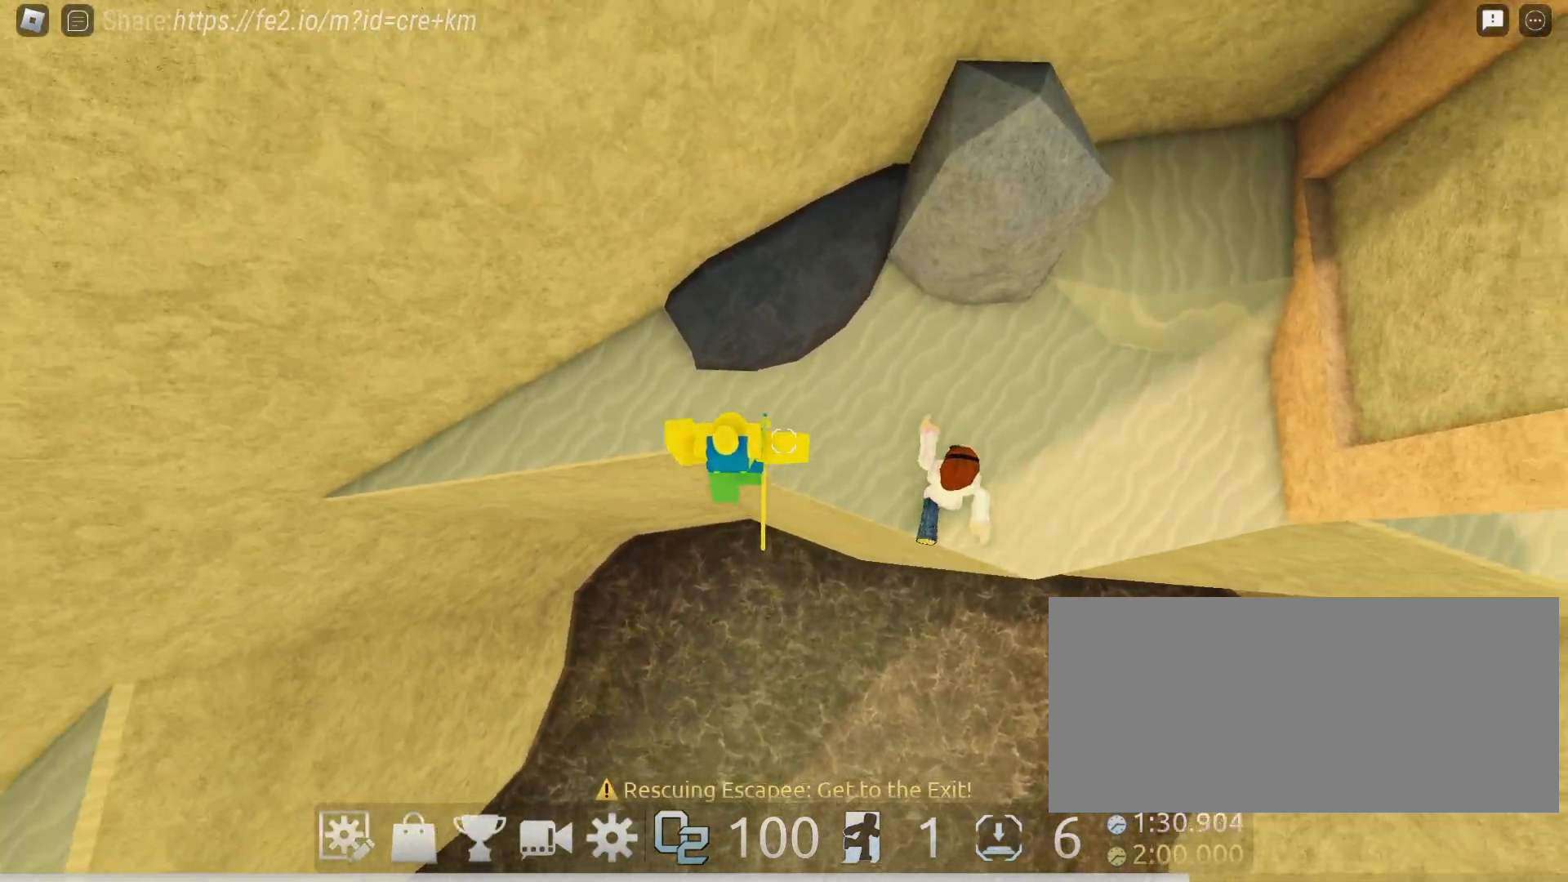
{"keys": ["a"], "mouse": ["right"], "events": [[33, "space", "up"]]}
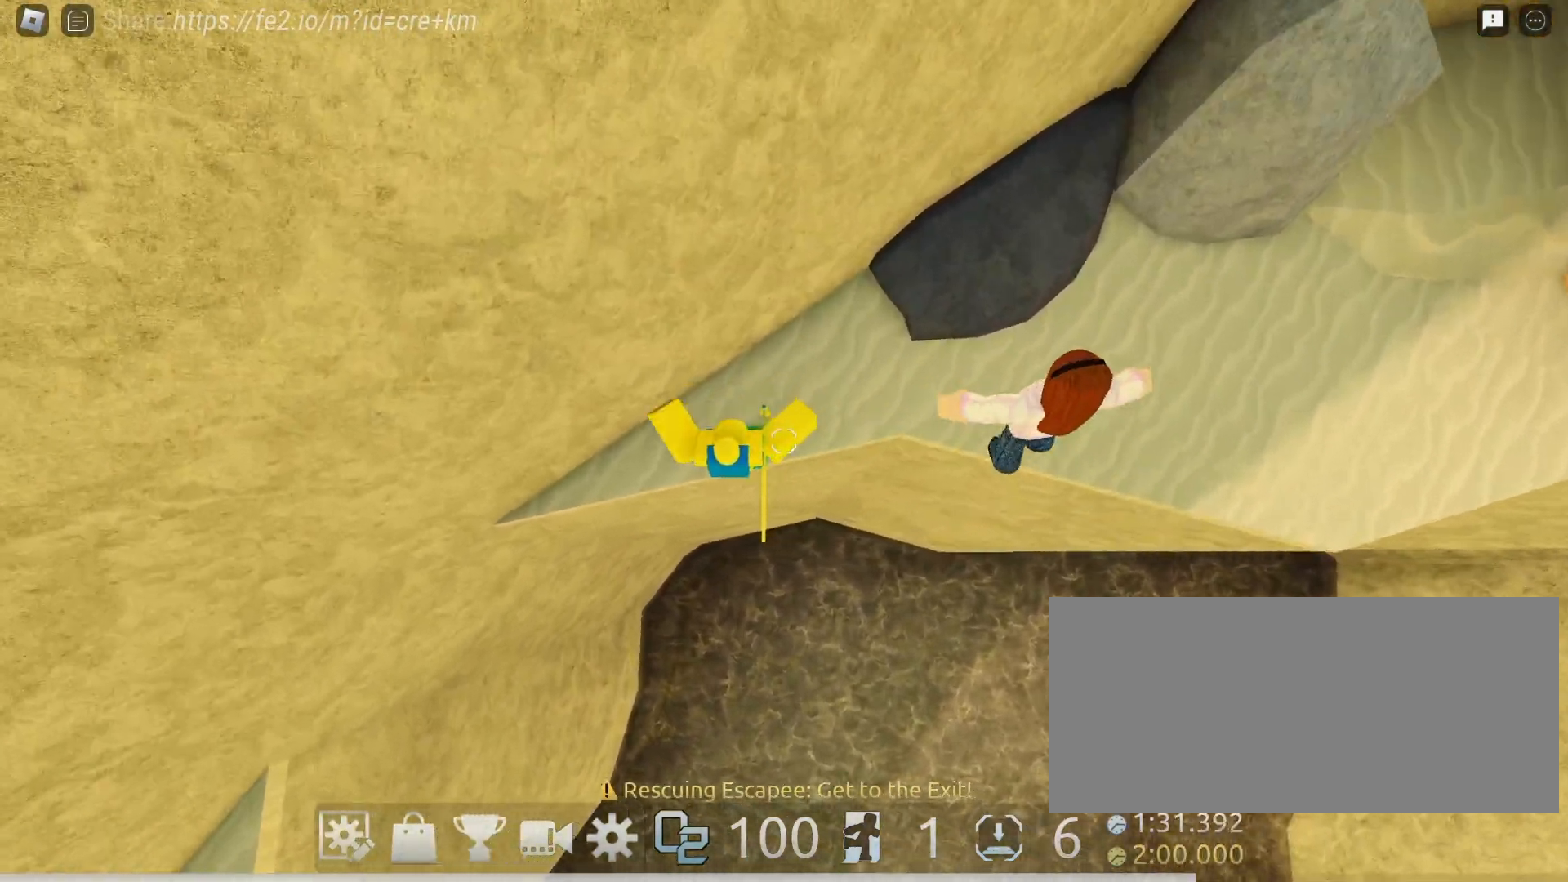
{"keys": ["a"], "mouse": ["right"], "events": []}
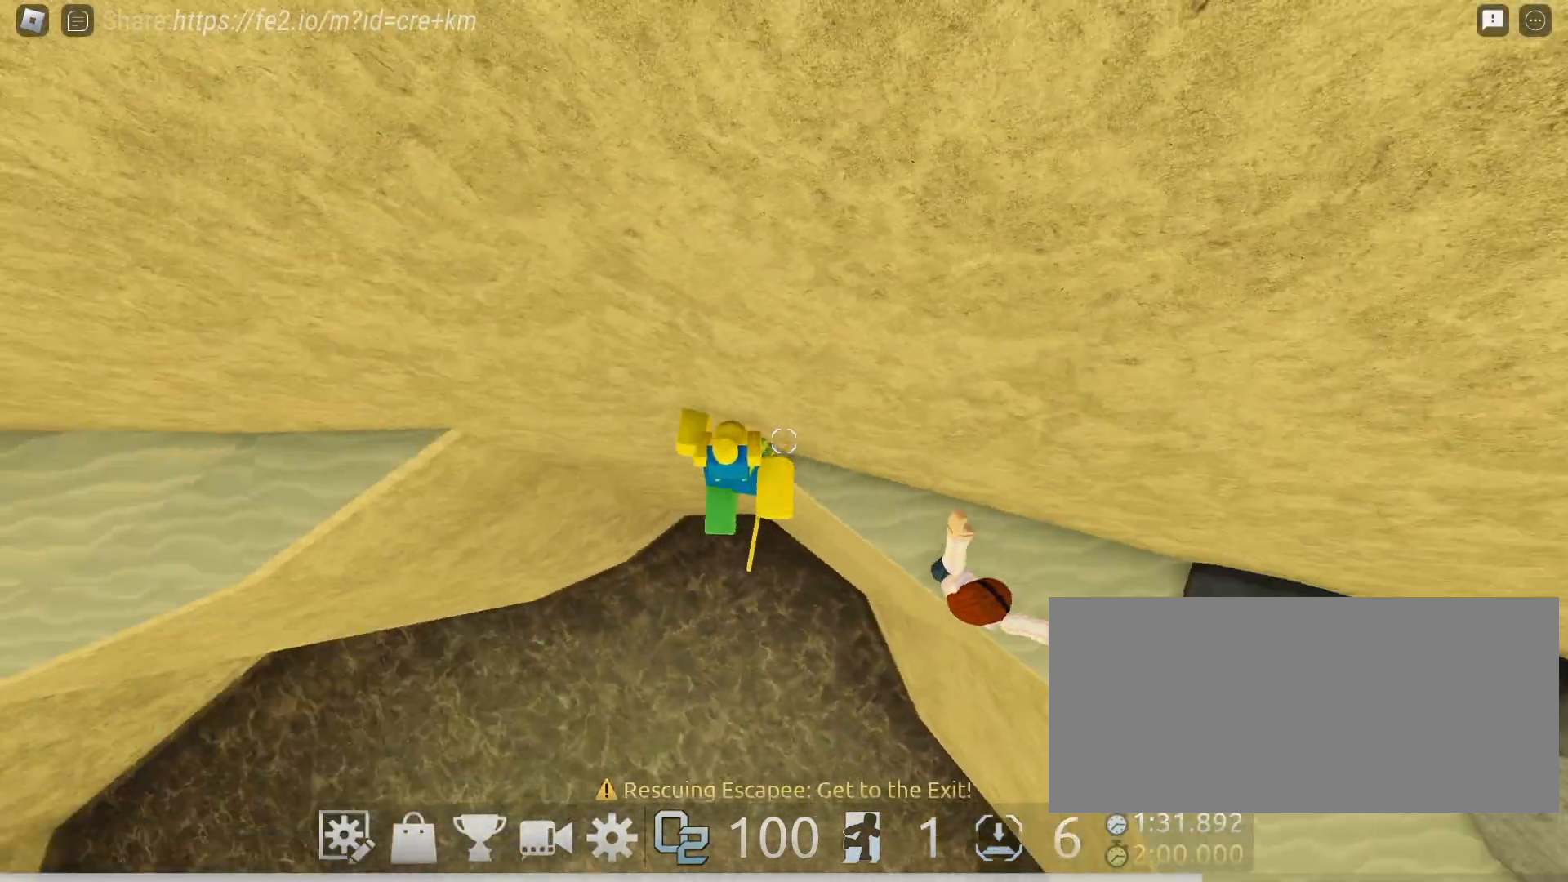
{"keys": ["a"], "mouse": ["right"], "events": [[33, "space", "down"], [200, "space", "up"]]}
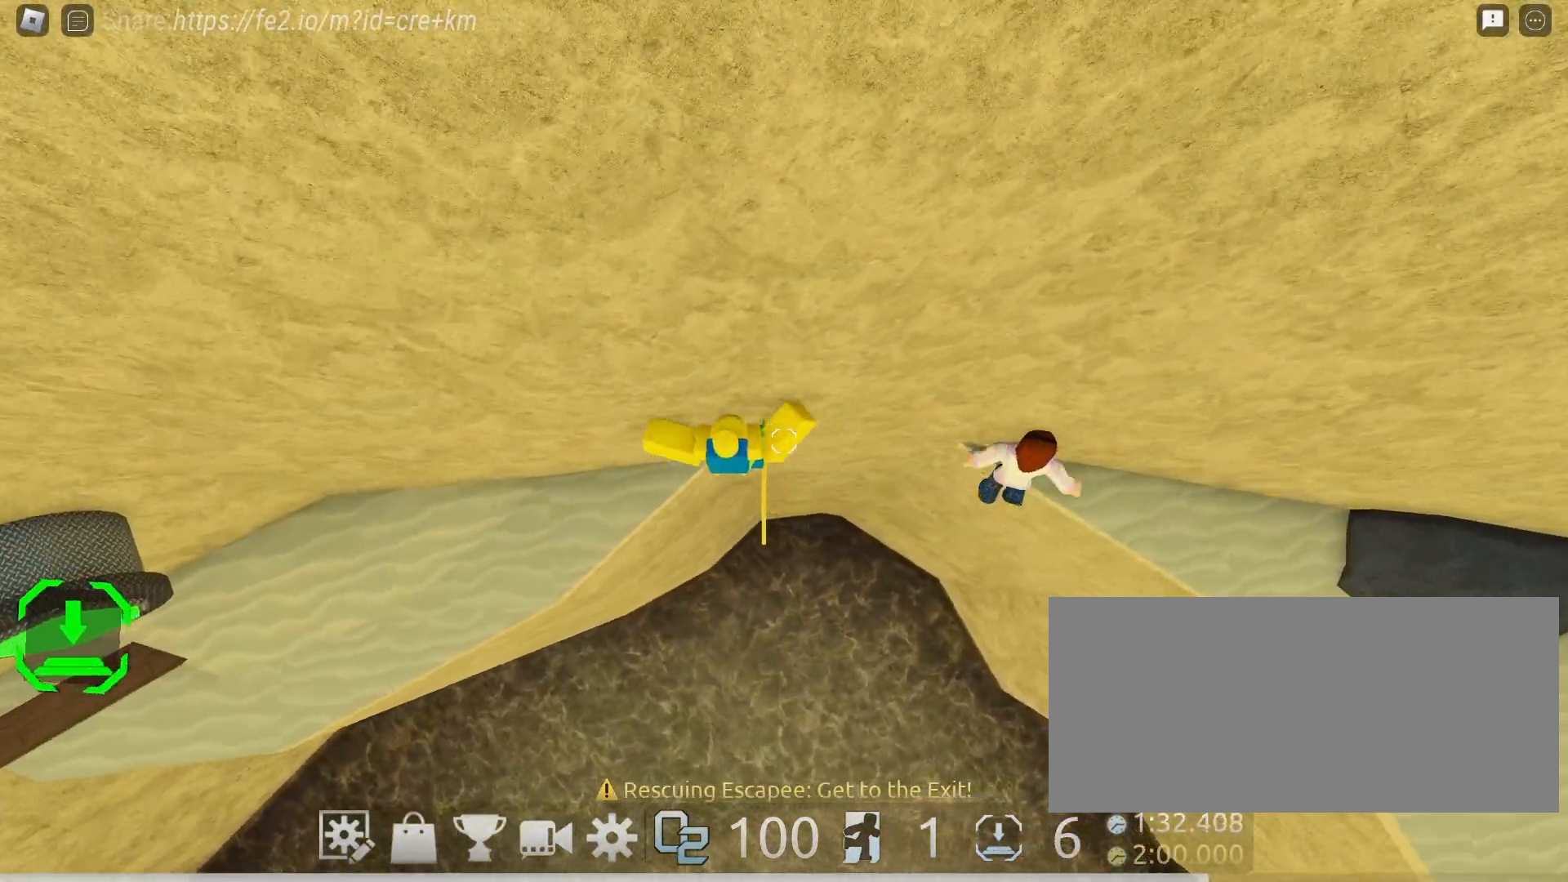
{"keys": ["a"], "mouse": ["right"], "events": [[100, "space", "down"], [250, "space", "up"]]}
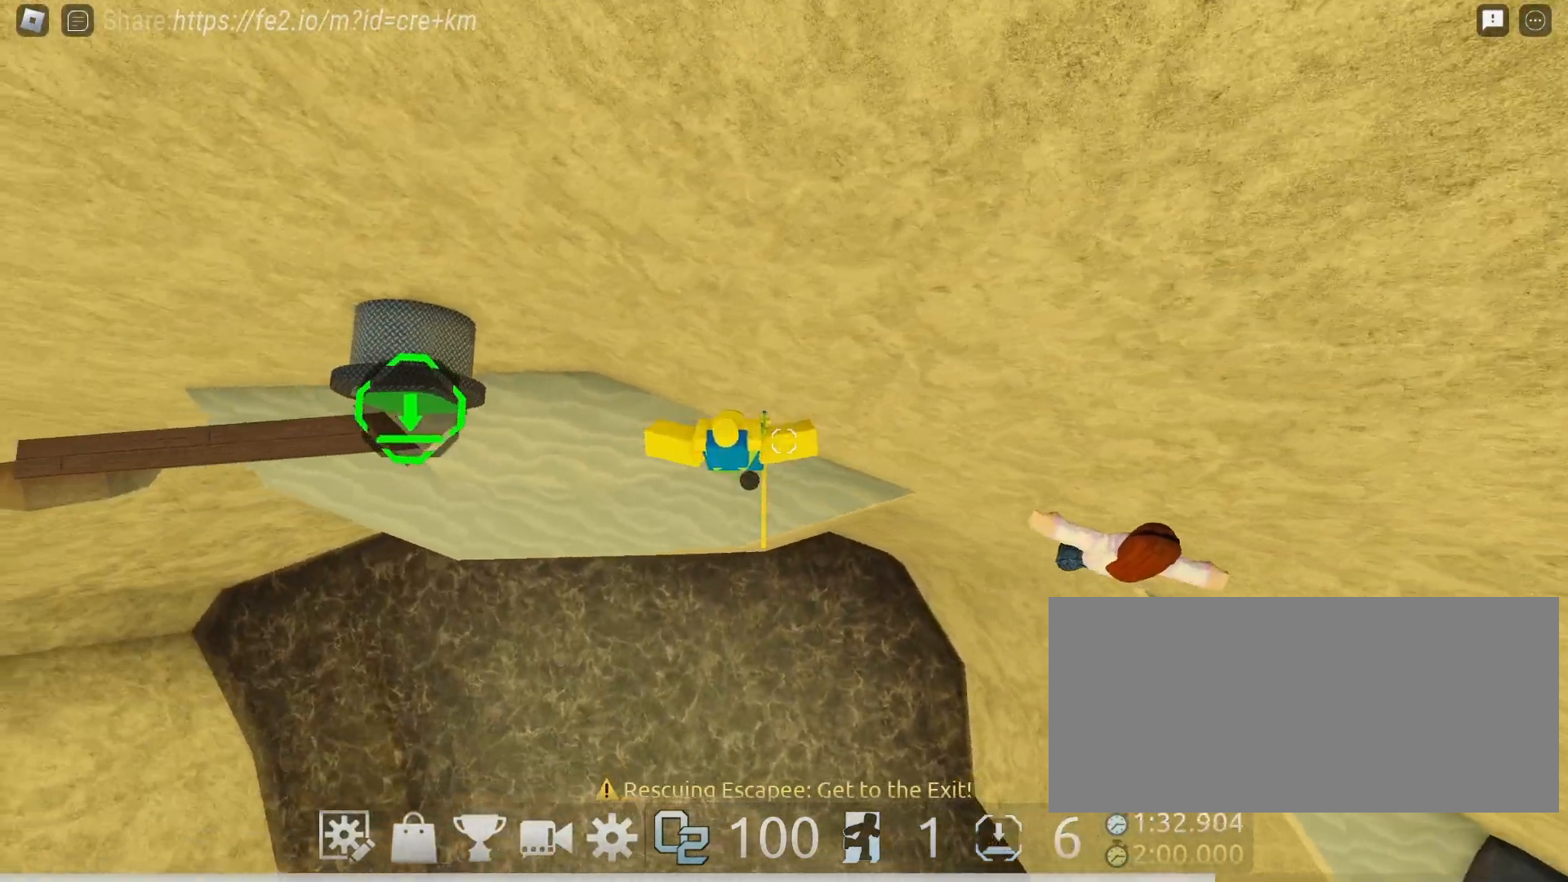
{"keys": ["a"], "mouse": ["right"], "events": [[183, "space", "down"], [350, "space", "up"]]}
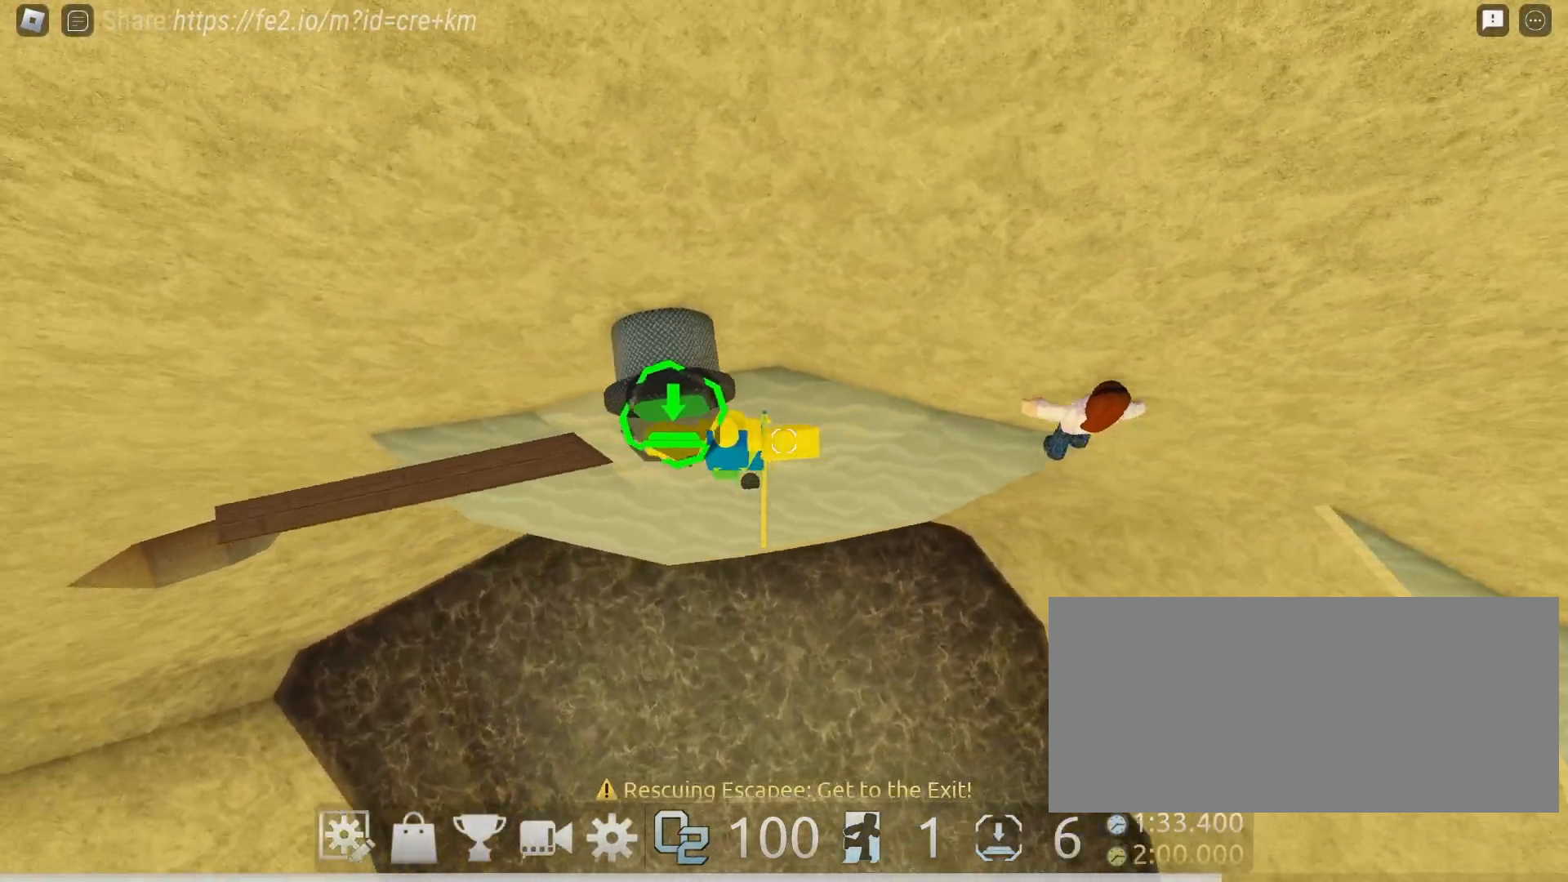
{"keys": ["a", "space"], "mouse": ["right"], "events": [[450, "space", "down"]]}
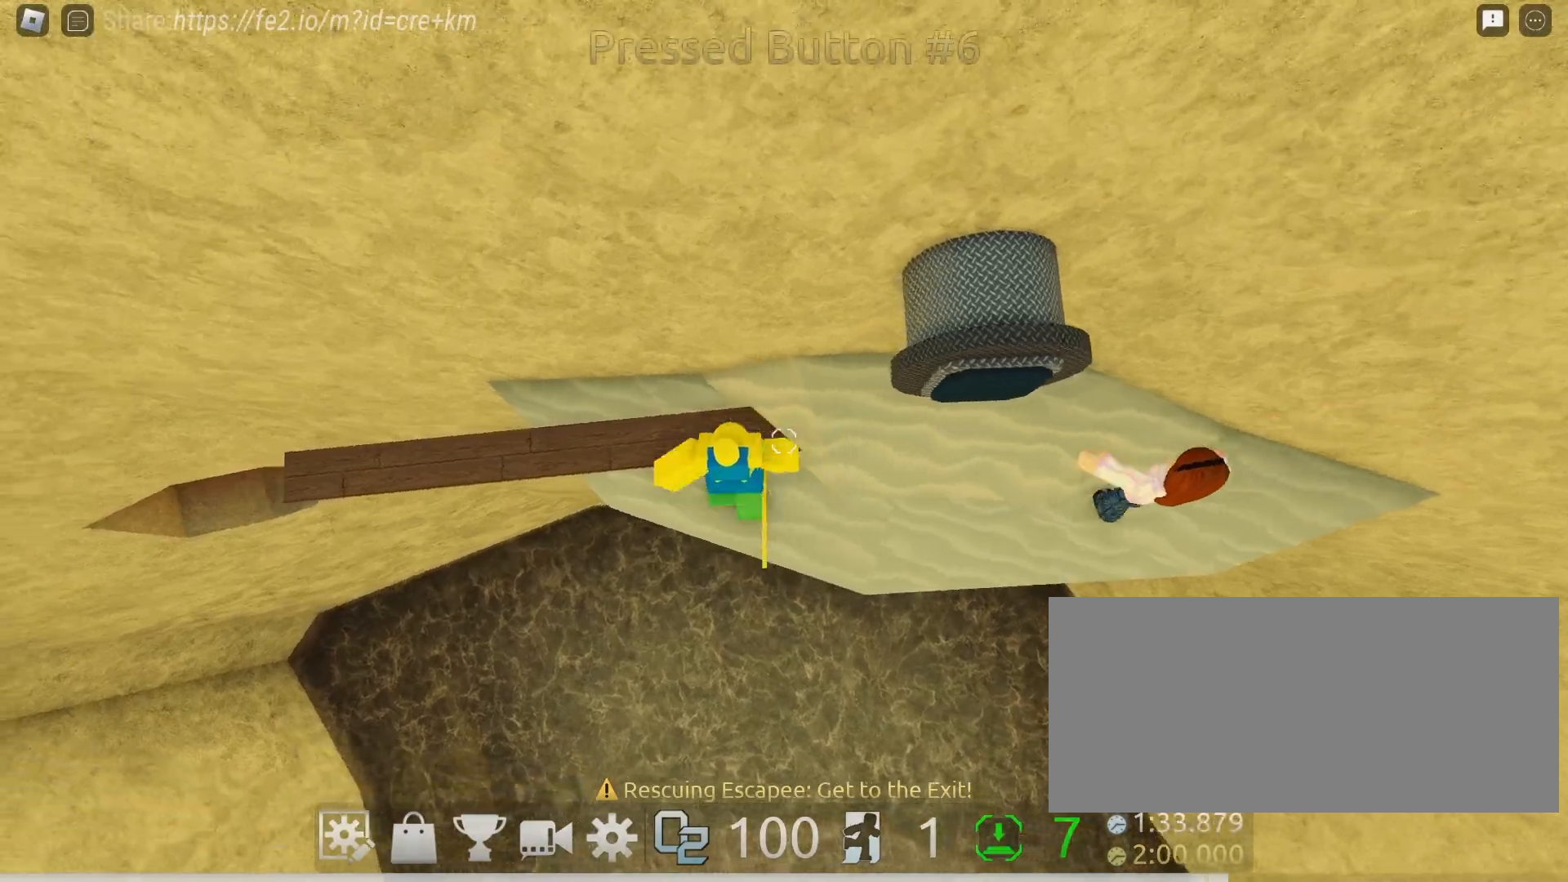
{"keys": ["a"], "mouse": ["right"], "events": [[100, "space", "up"]]}
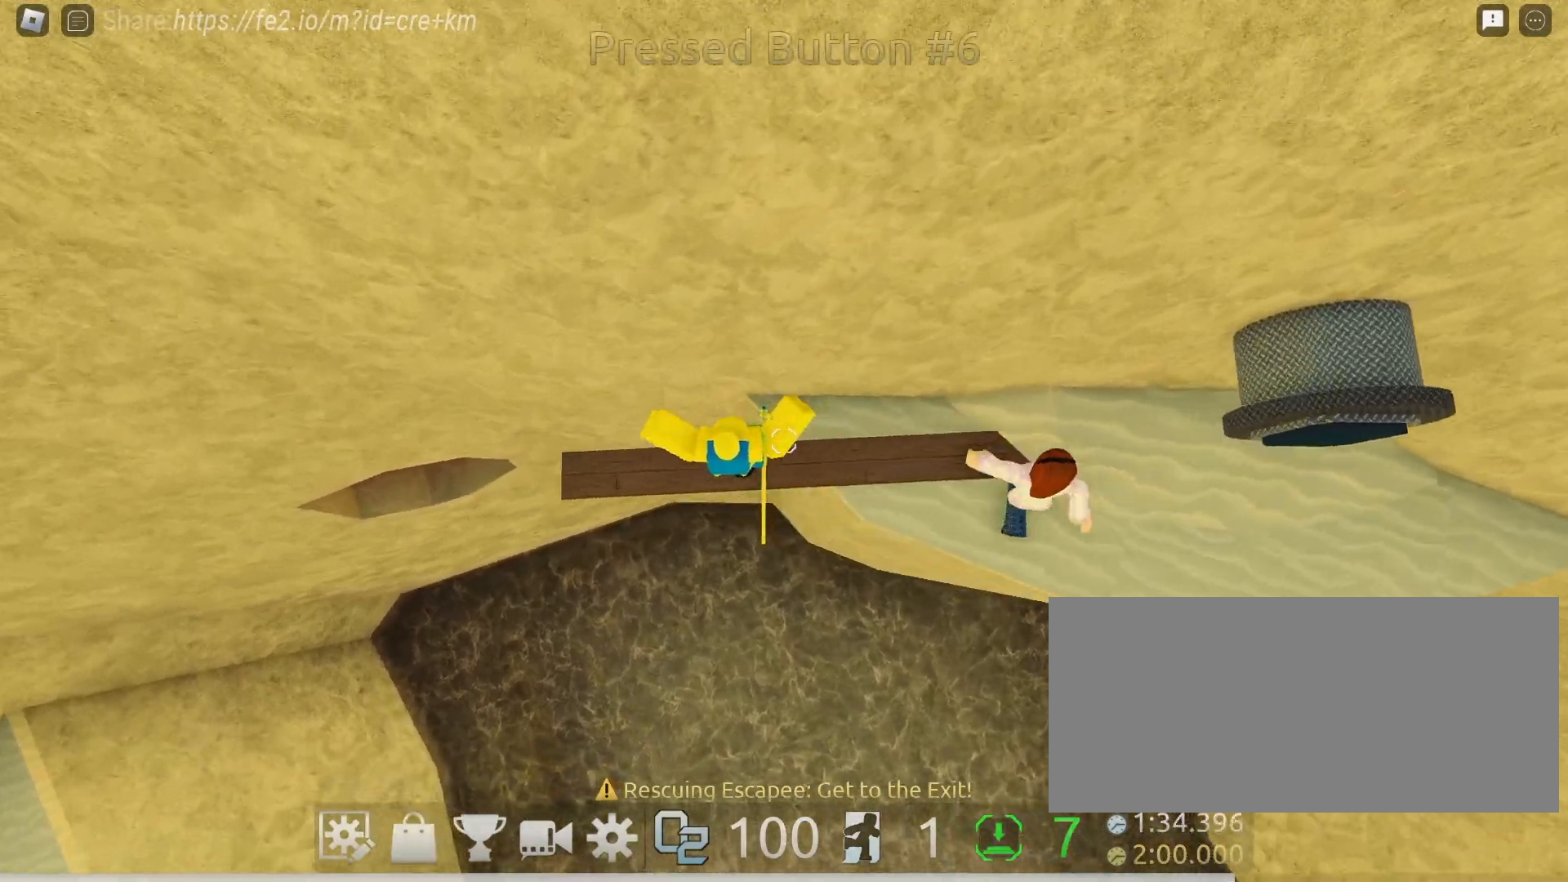
{"keys": ["a"], "mouse": ["right"], "events": [[283, "space", "down"], [450, "space", "up"]]}
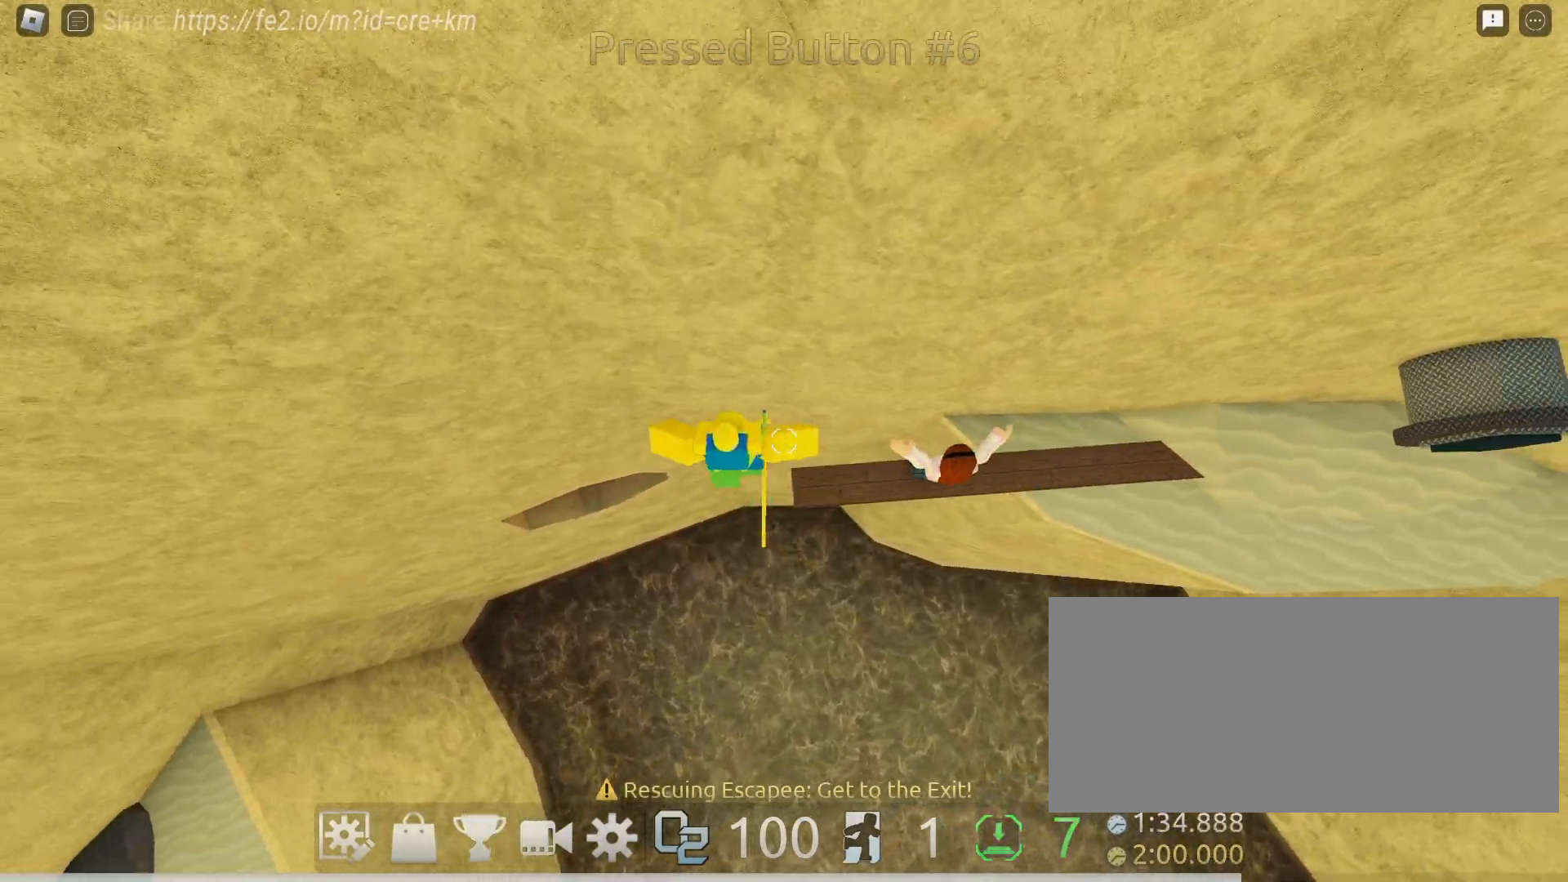
{"keys": ["a"], "mouse": ["right"], "events": []}
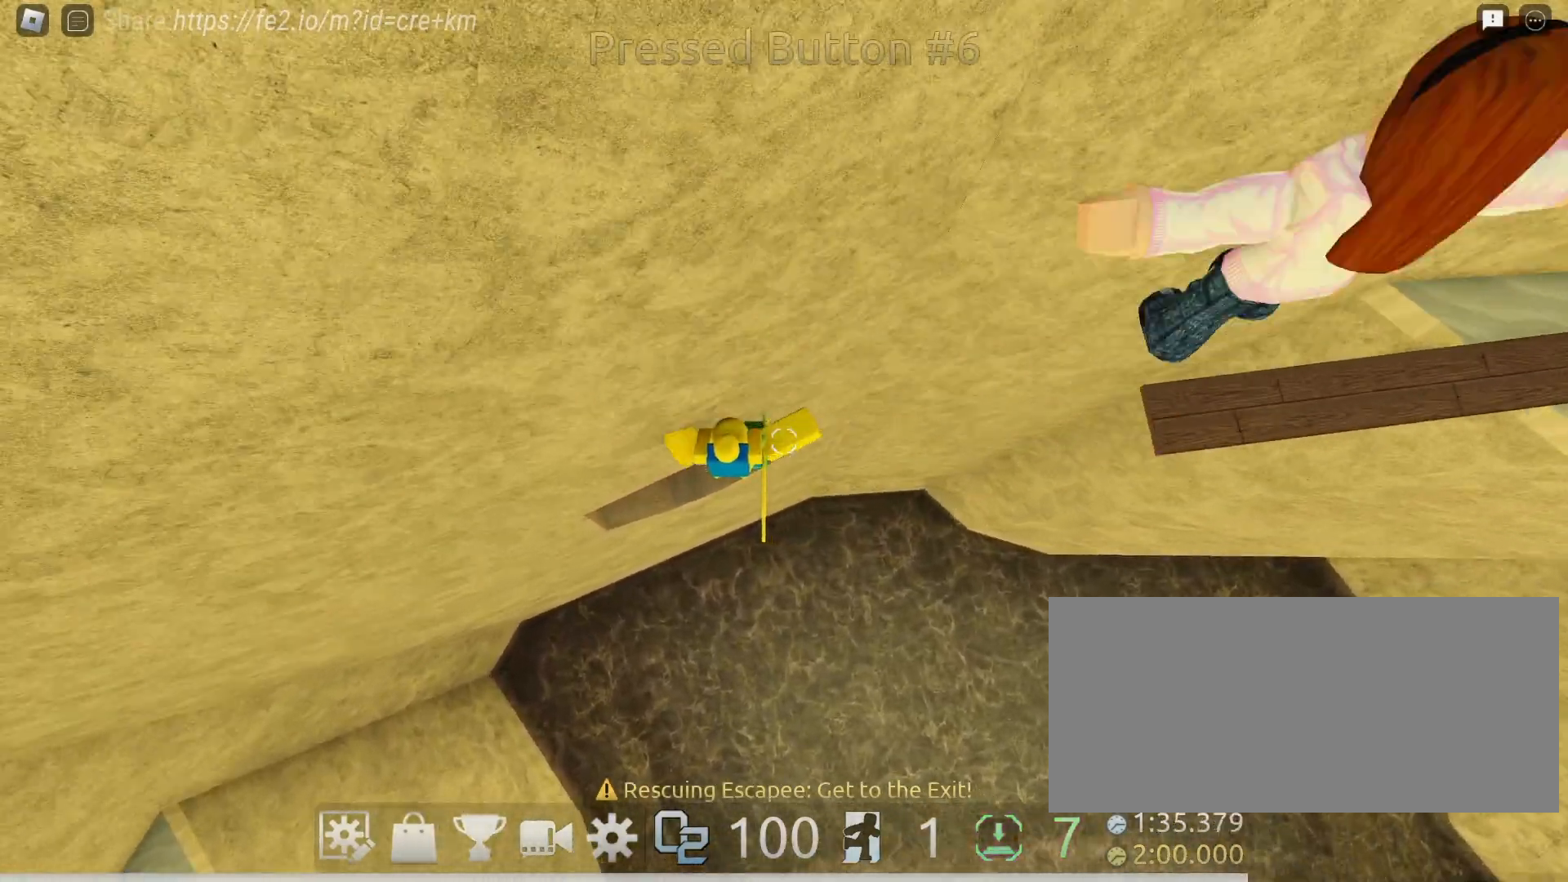
{"keys": ["w"], "mouse": ["right"], "events": [[17, "w", "down"], [167, "a", "up"]]}
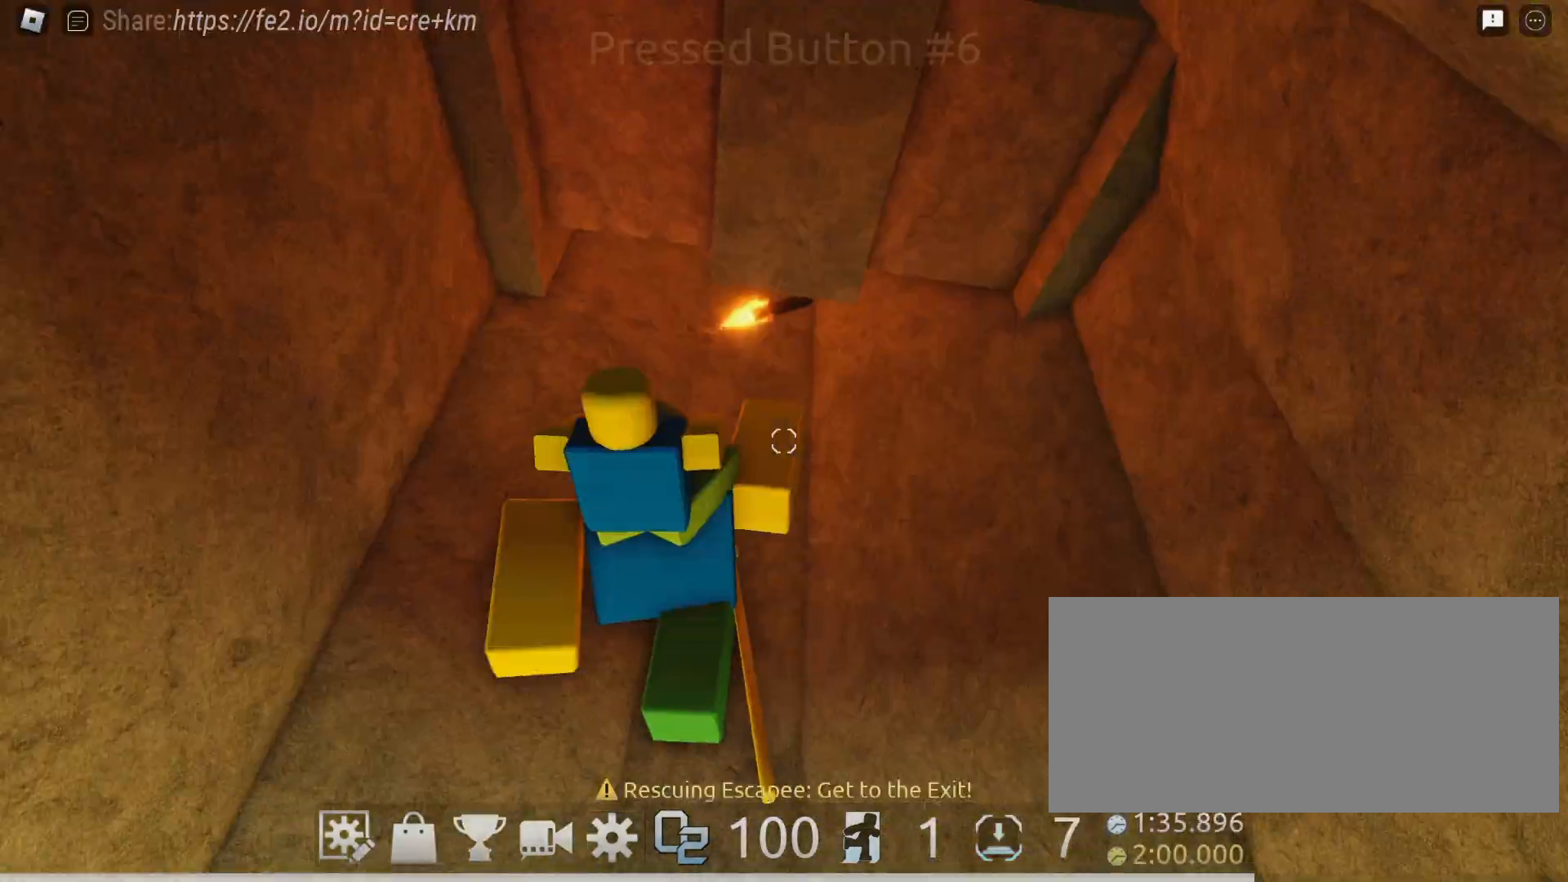
{"keys": ["e", "w"], "mouse": ["right"], "events": [[50, "shift", "down"], [133, "e", "down"], [183, "shift", "up"], [233, "mouse_wheel", "down"], [300, "mouse_wheel", "up"]]}
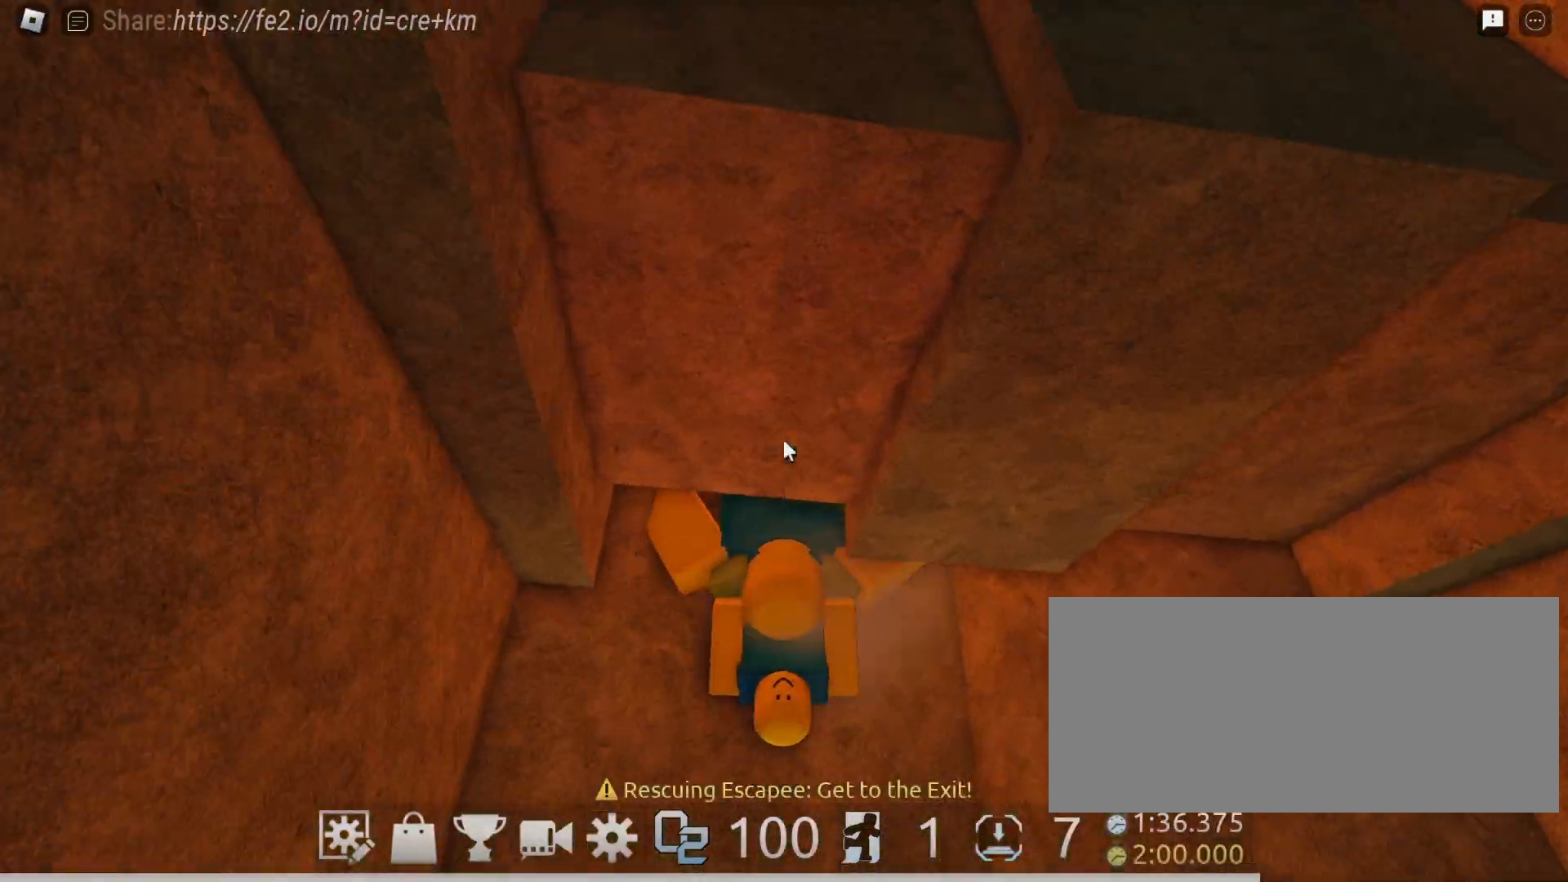
{"keys": ["shift", "w"], "mouse": ["right"], "events": [[467, "e", "up"], [483, "shift", "down"]]}
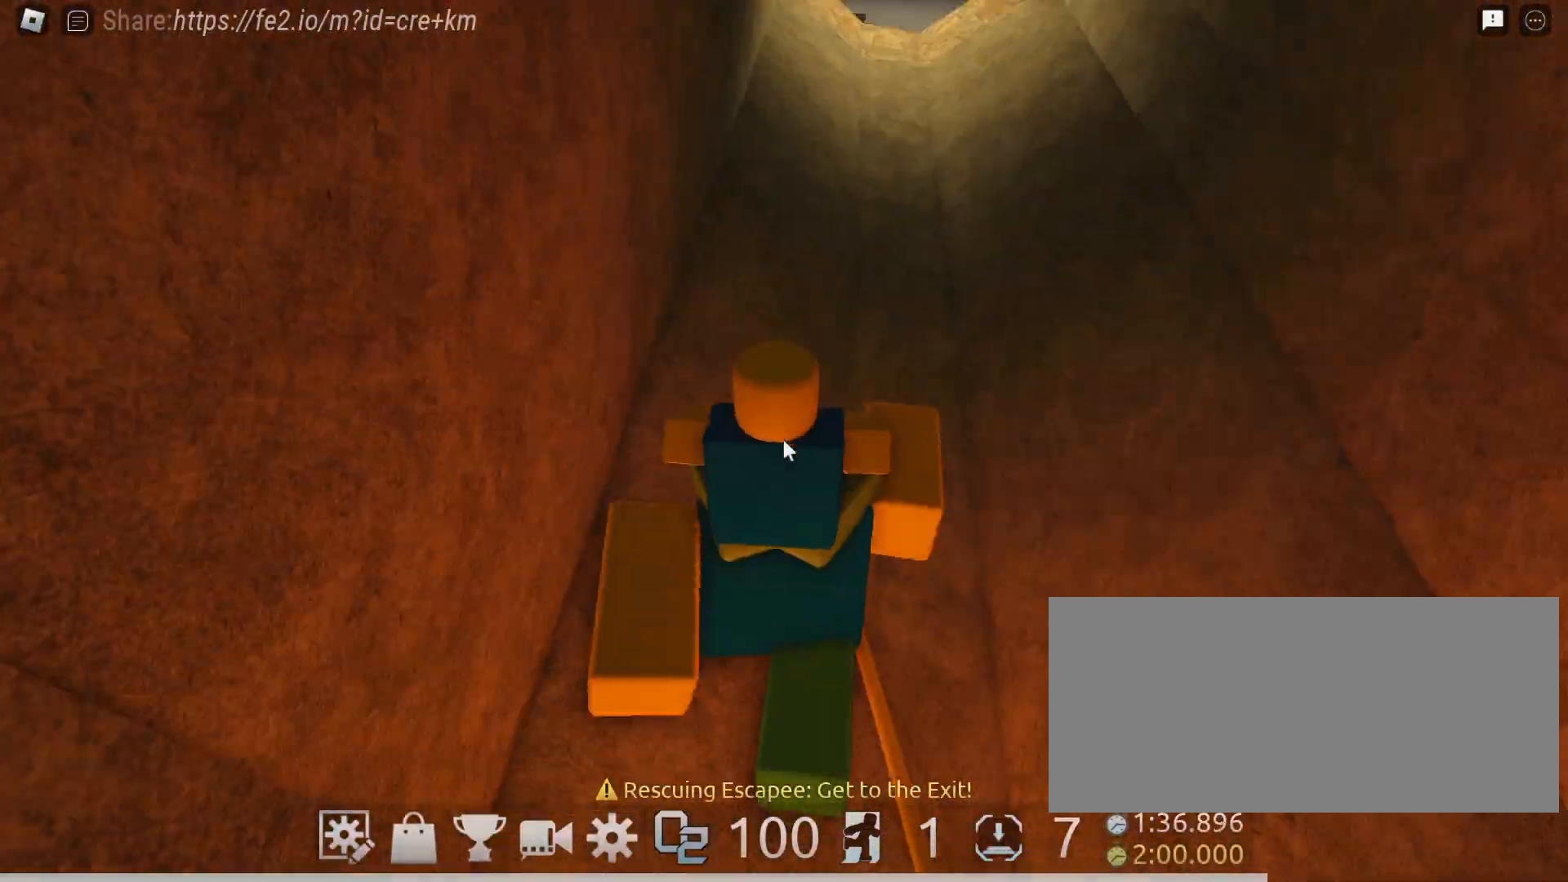
{"keys": ["d", "w"], "mouse": ["right"], "events": [[67, "d", "down"], [117, "shift", "up"]]}
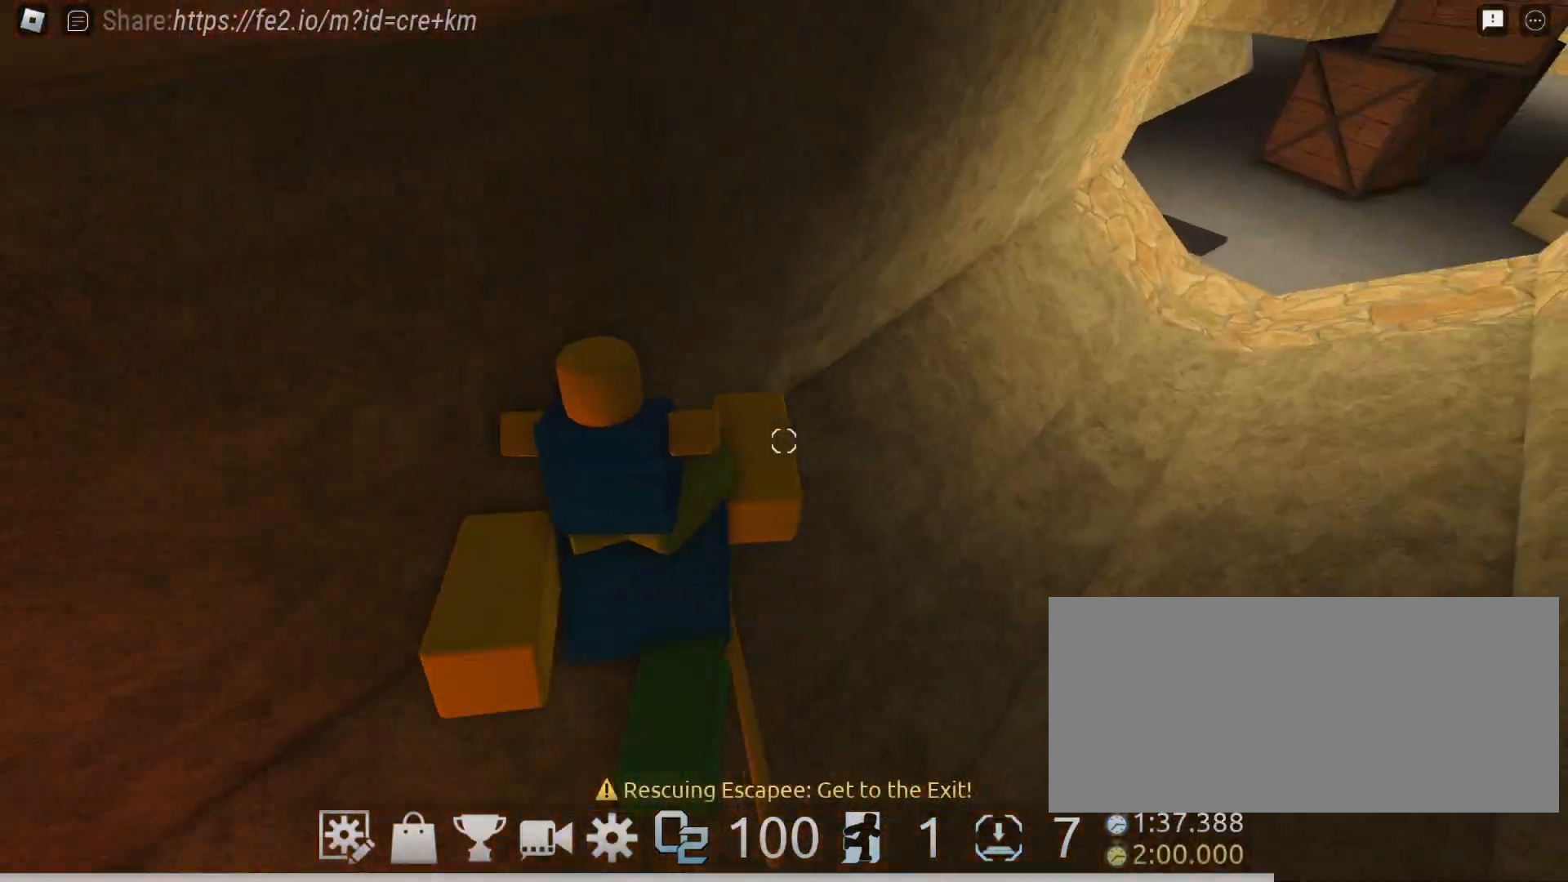
{"keys": ["d", "w"], "mouse": ["right"], "events": []}
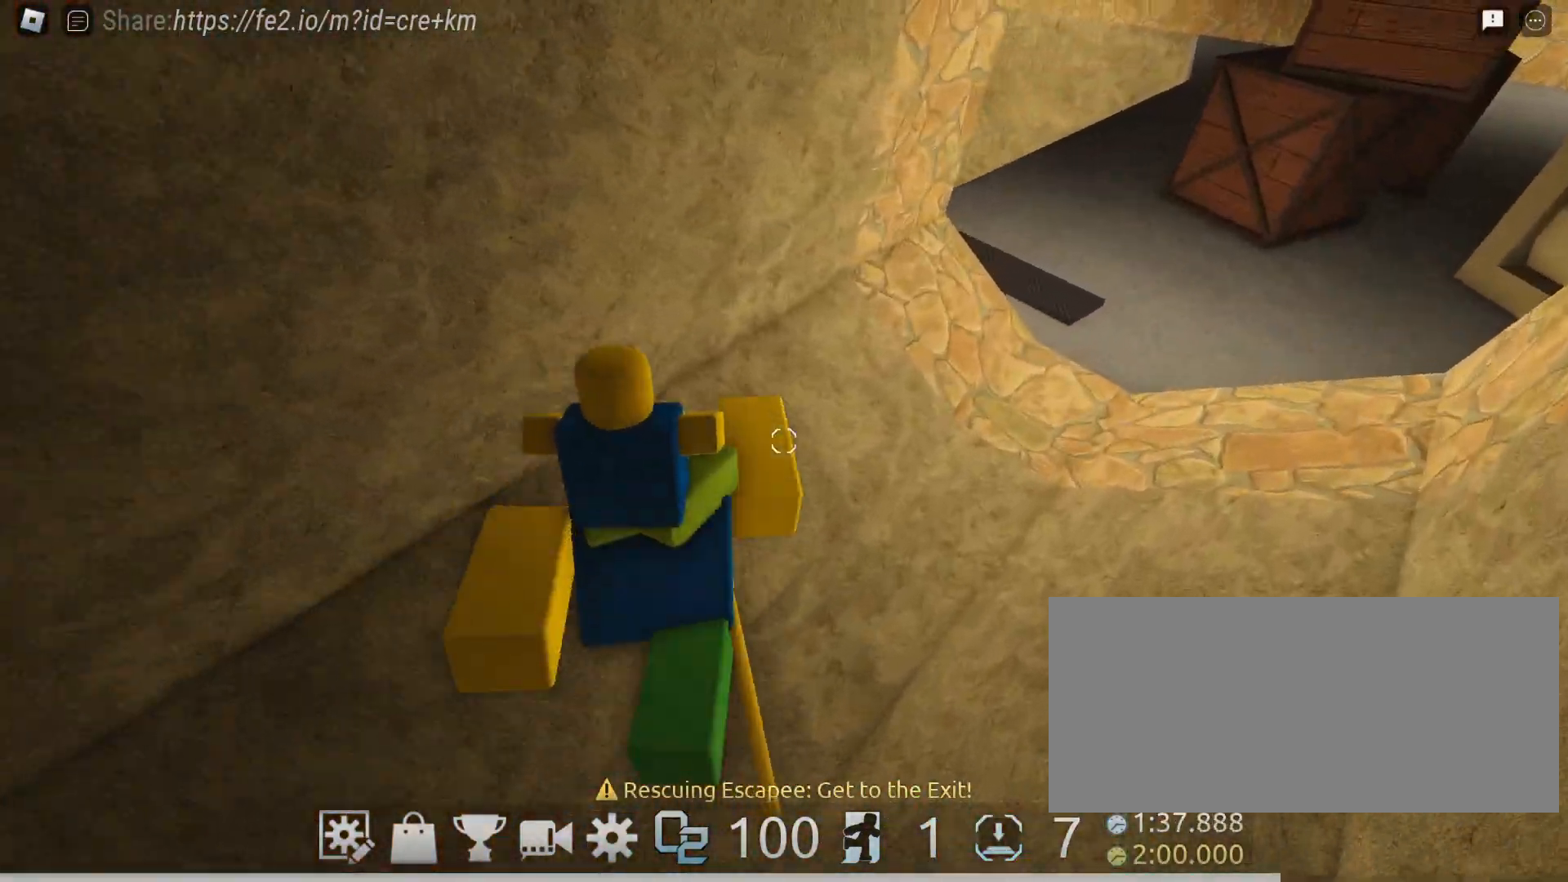
{"keys": ["d", "w"], "mouse": ["right"], "events": []}
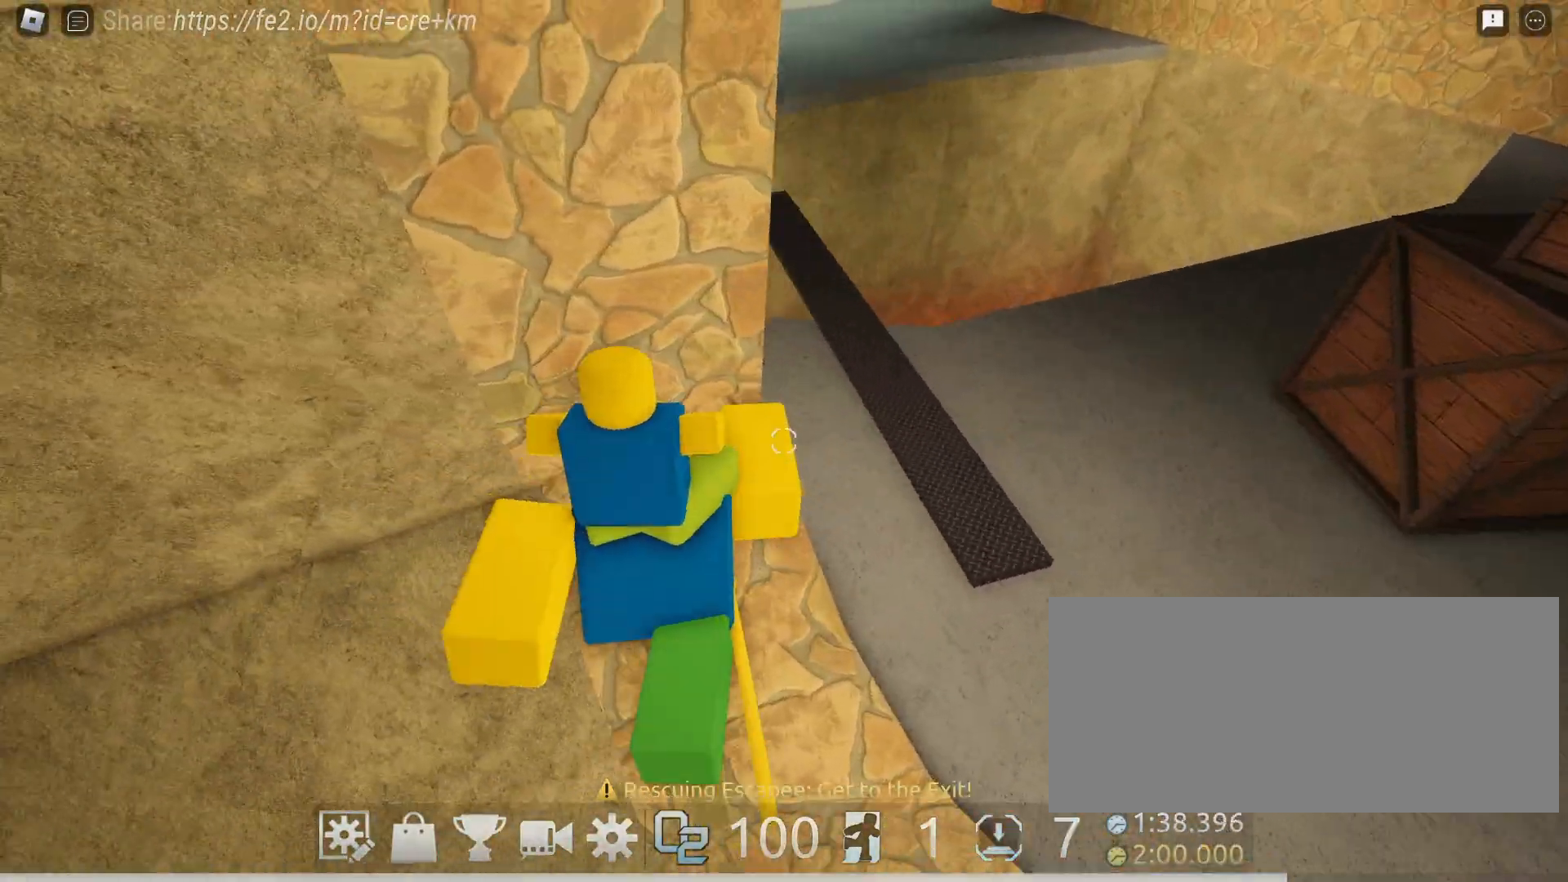
{"keys": ["d"], "mouse": ["right"], "events": [[33, "w", "up"]]}
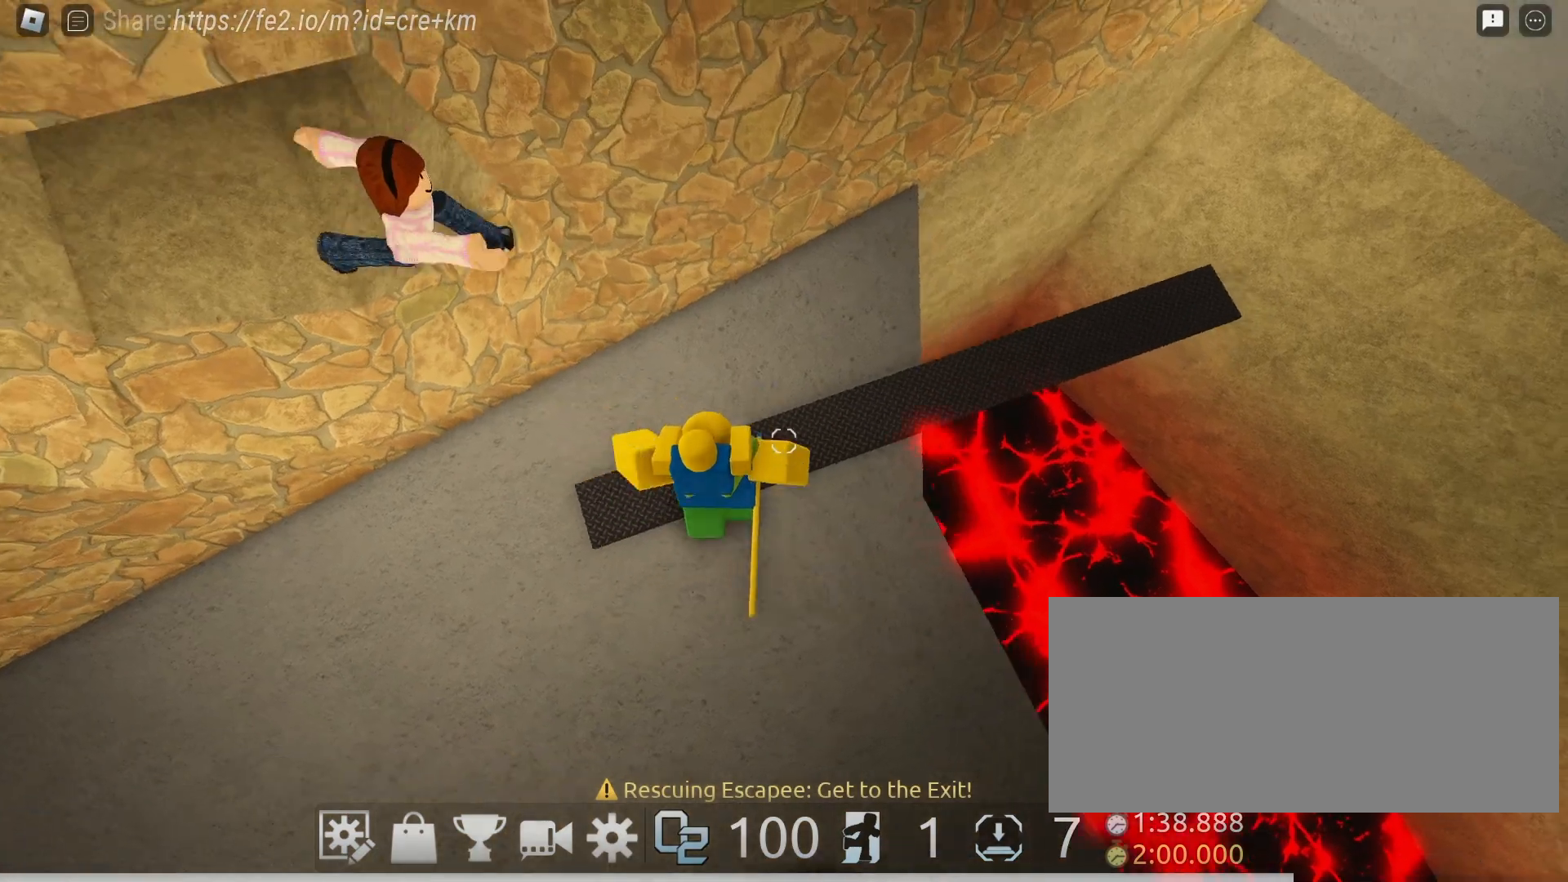
{"keys": ["d"], "mouse": ["right"], "events": []}
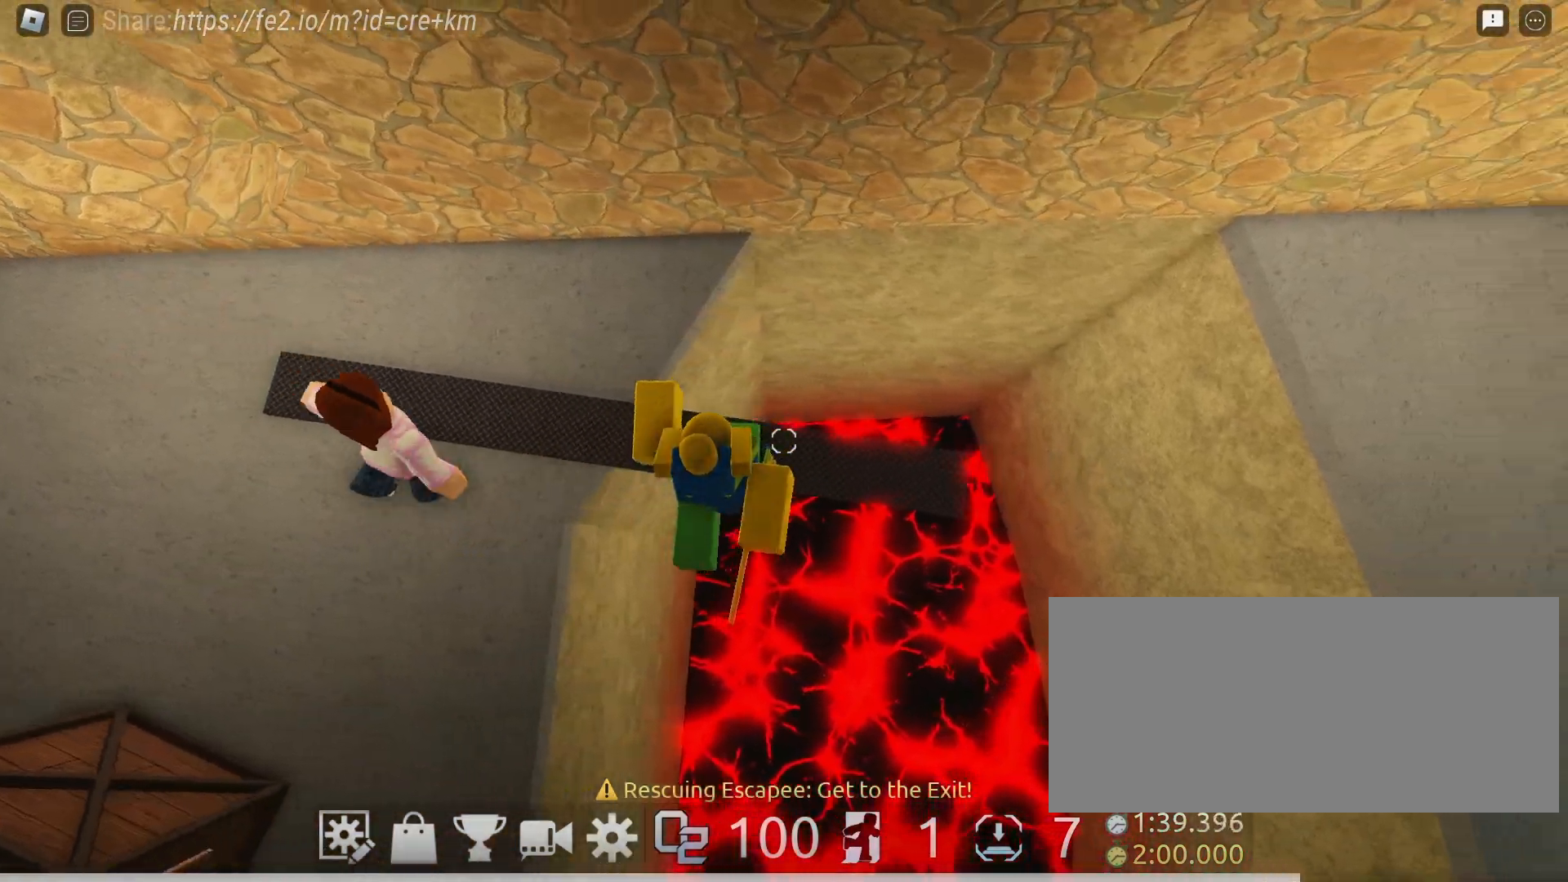
{"keys": ["d", "space"], "mouse": ["right"], "events": [[367, "space", "down"]]}
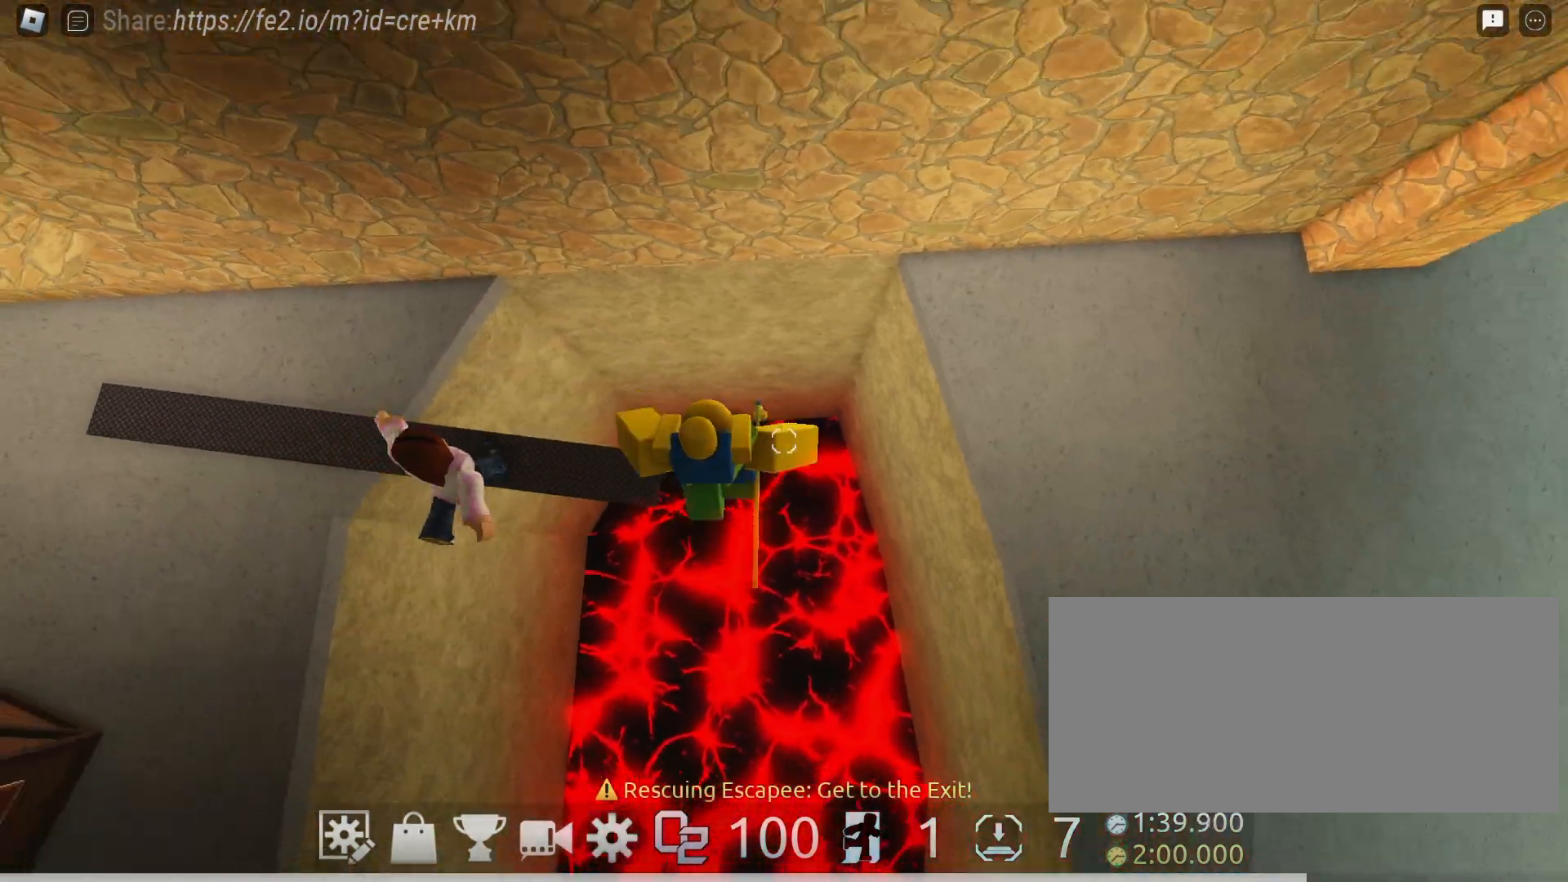
{"keys": ["d", "space"], "mouse": ["right"], "events": [[67, "space", "up"], [433, "space", "down"]]}
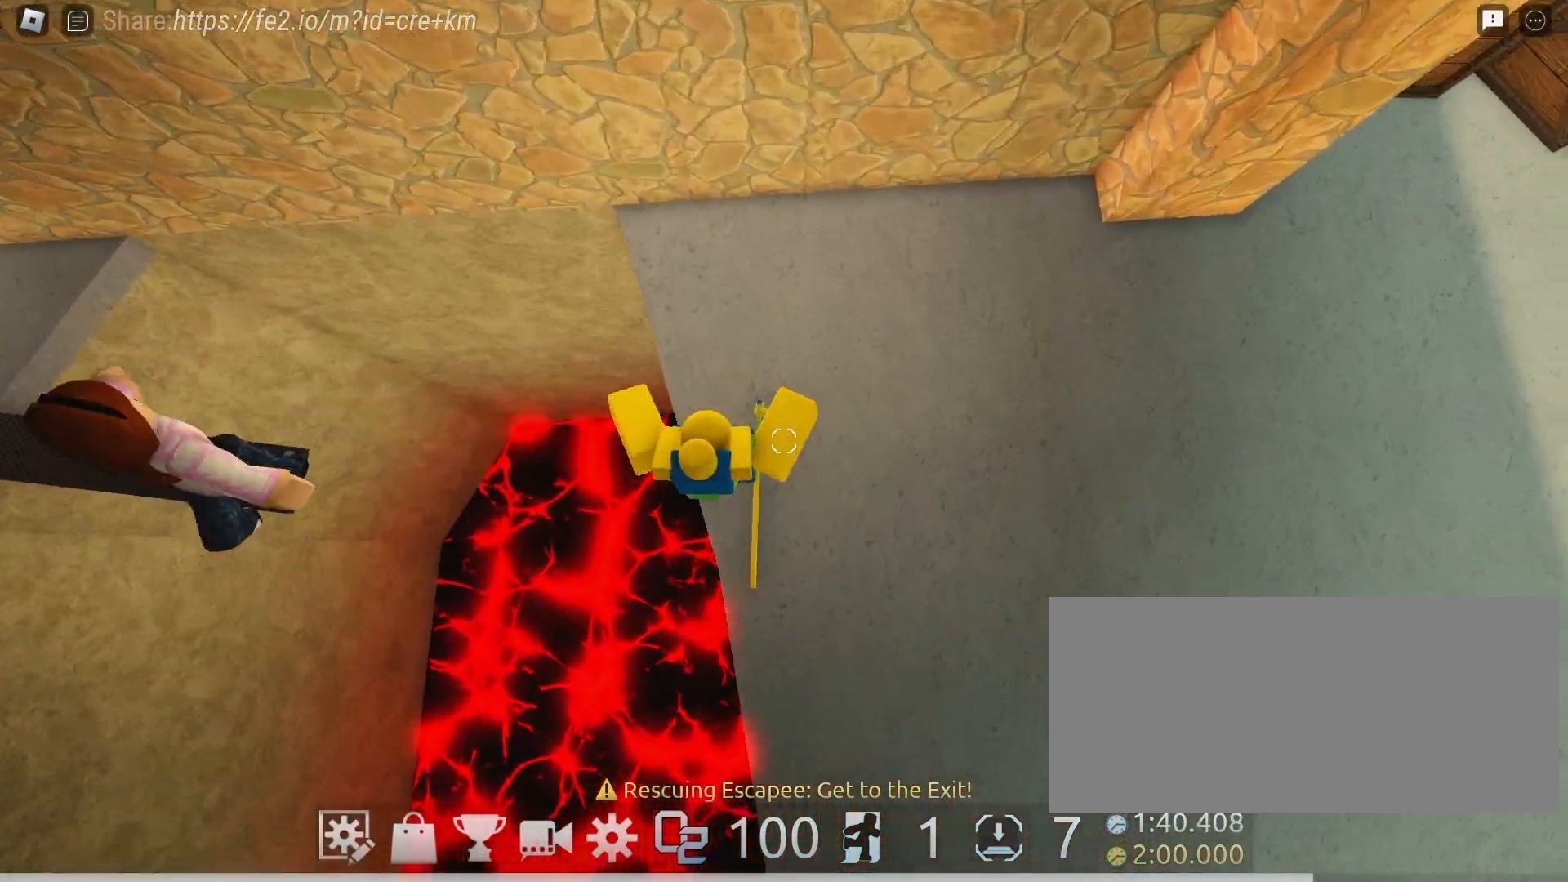
{"keys": ["d"], "mouse": ["right"], "events": [[83, "space", "up"]]}
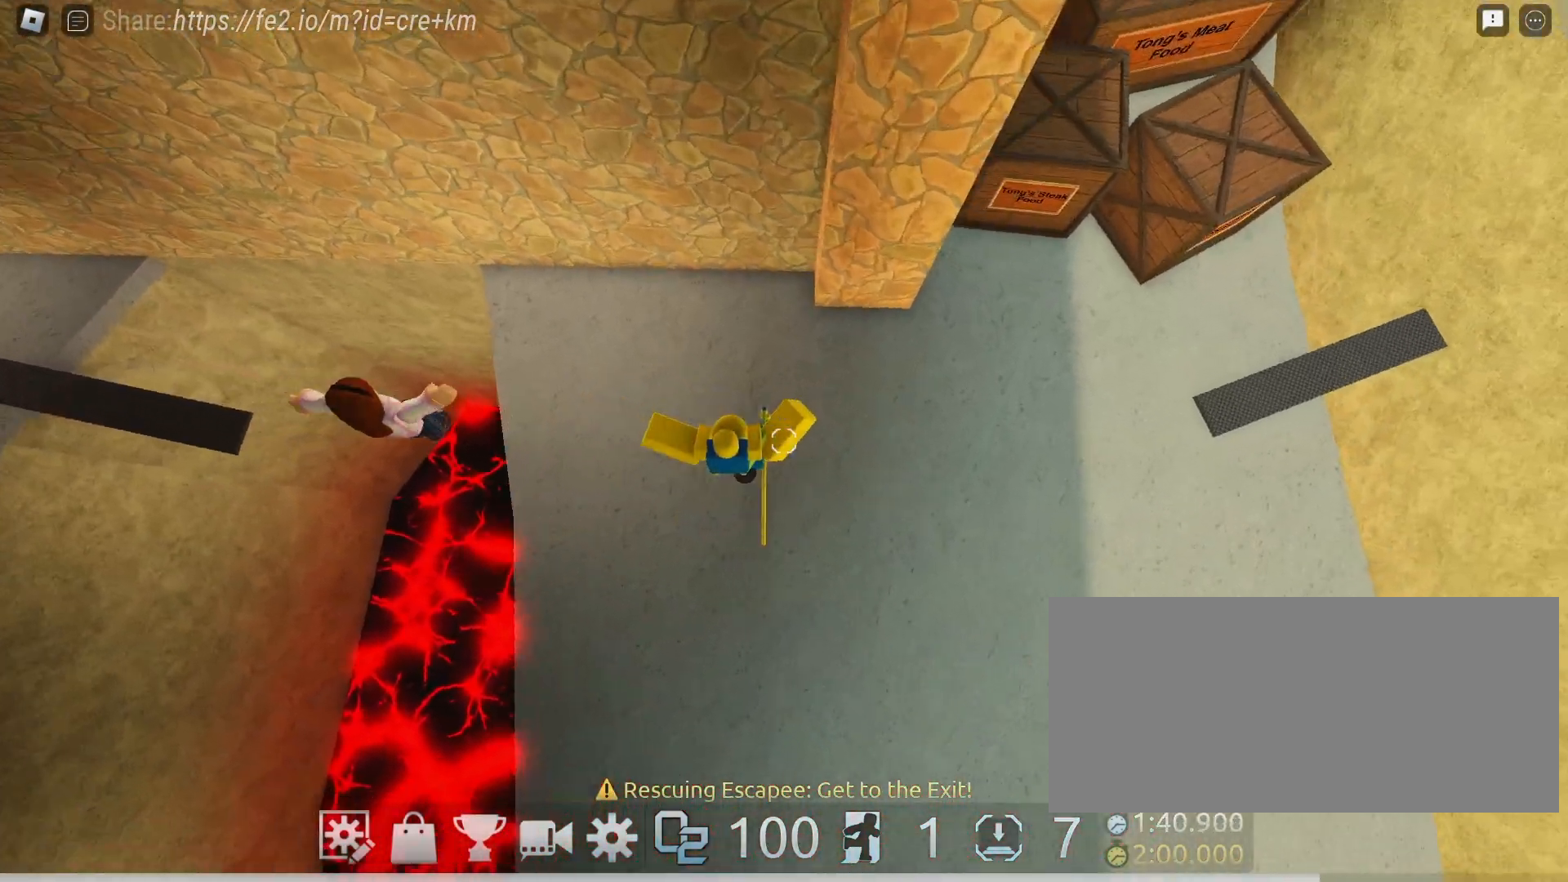
{"keys": ["d"], "mouse": ["right"], "events": []}
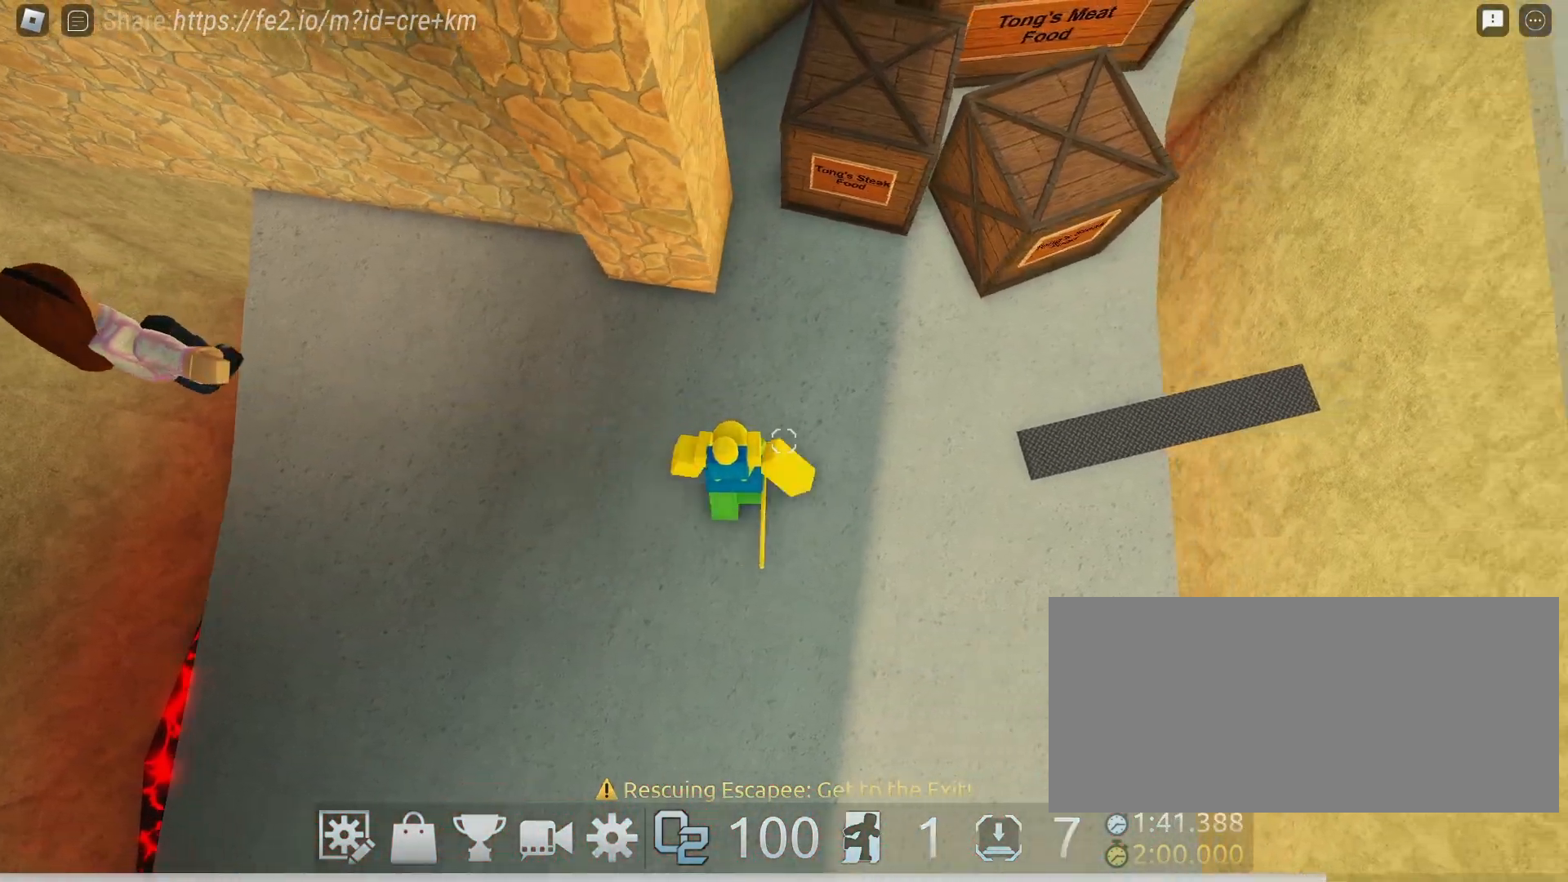
{"keys": ["d"], "mouse": ["right"], "events": []}
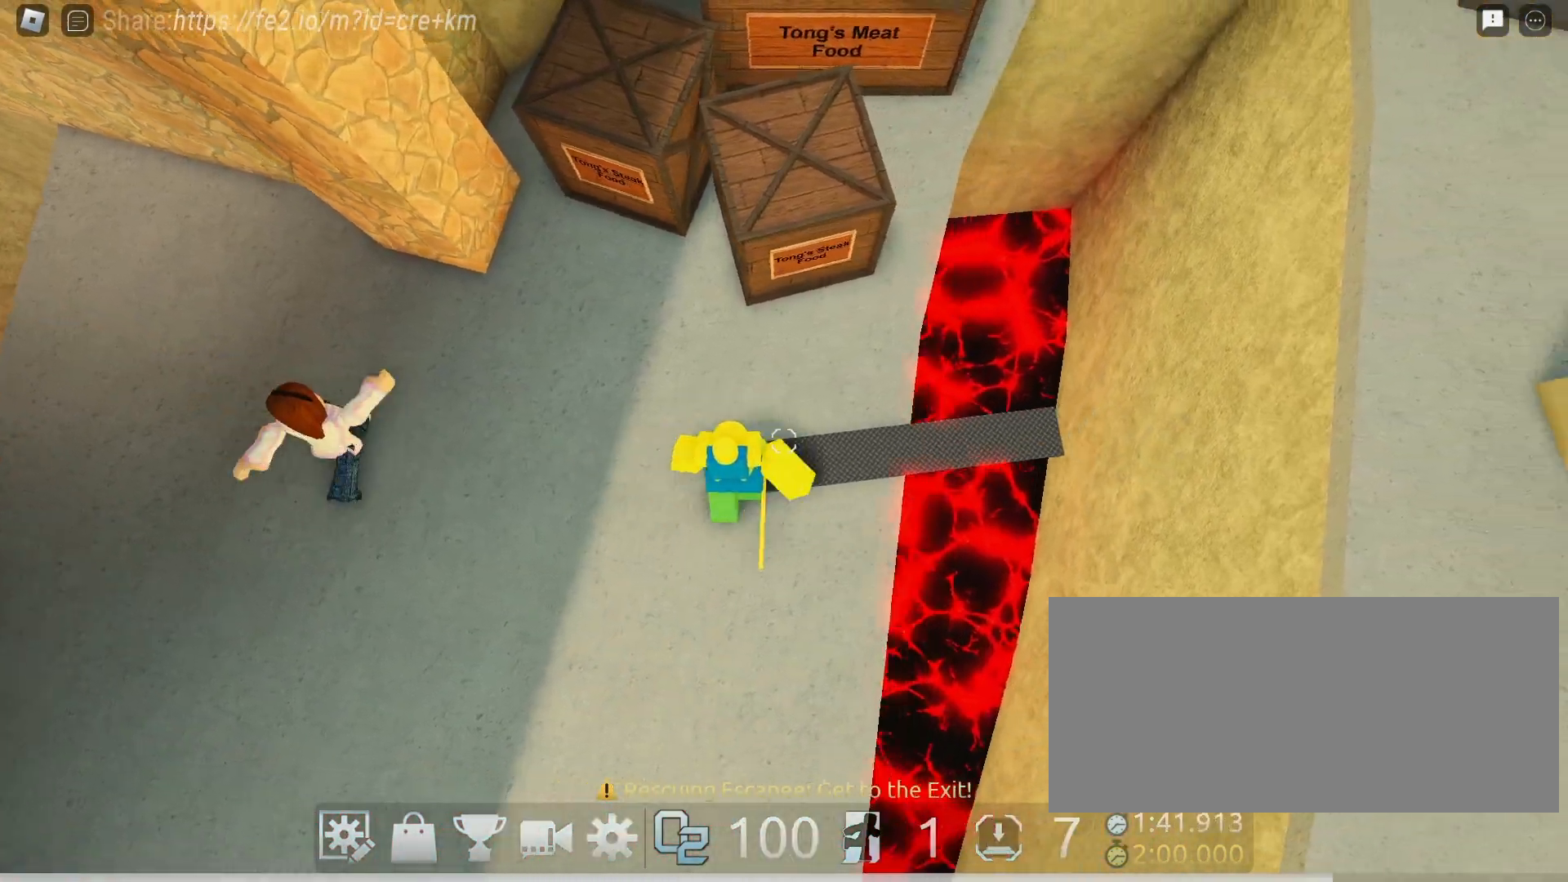
{"keys": ["d"], "mouse": ["right"], "events": []}
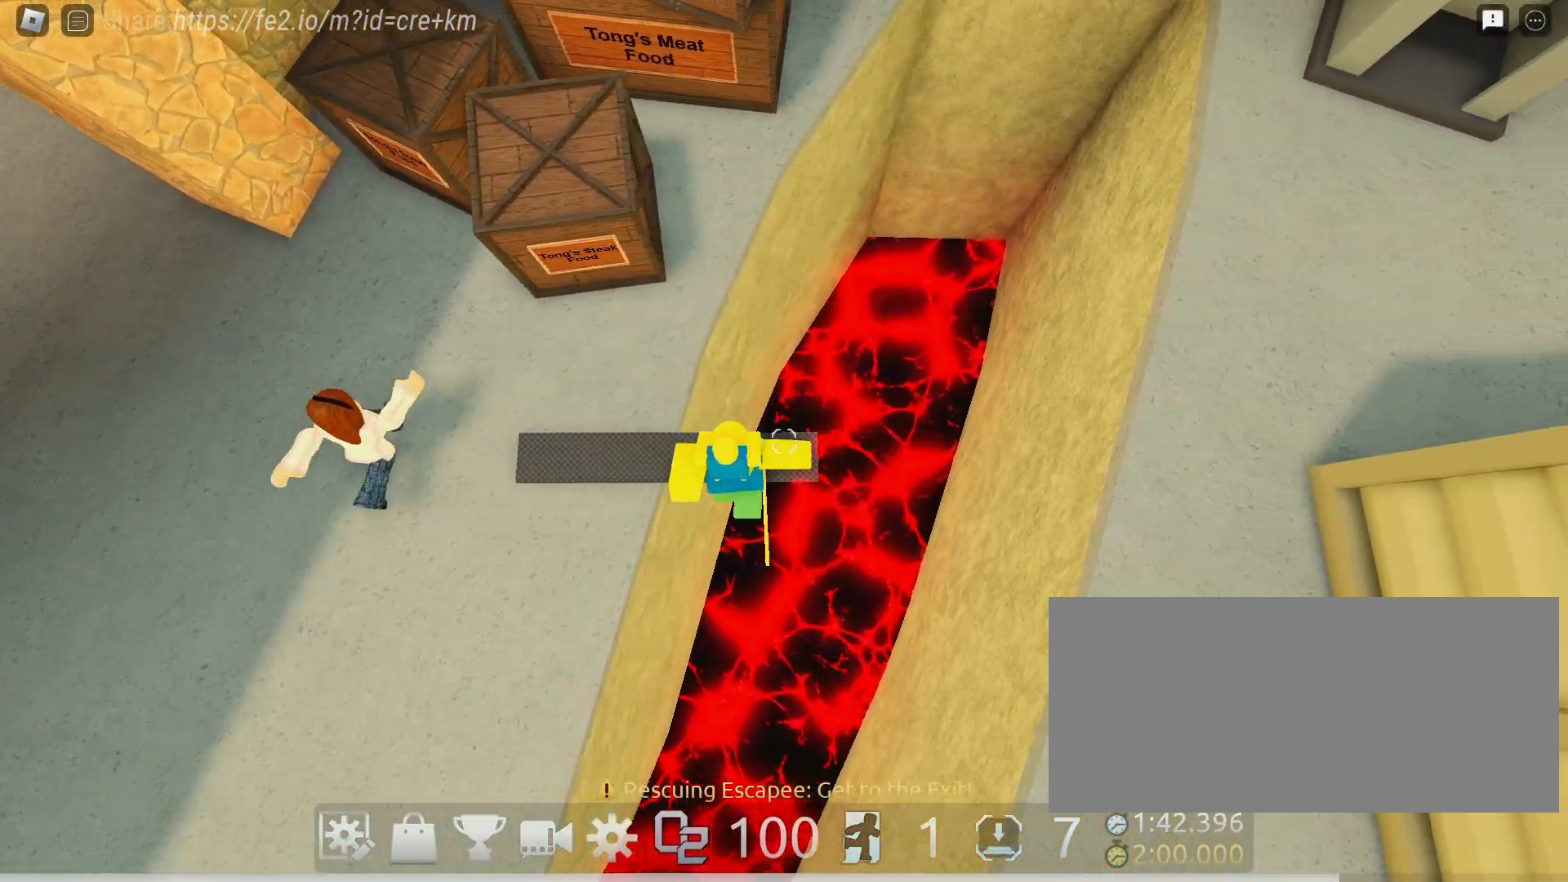
{"keys": ["d"], "mouse": ["right"], "events": [[167, "space", "down"], [333, "space", "up"]]}
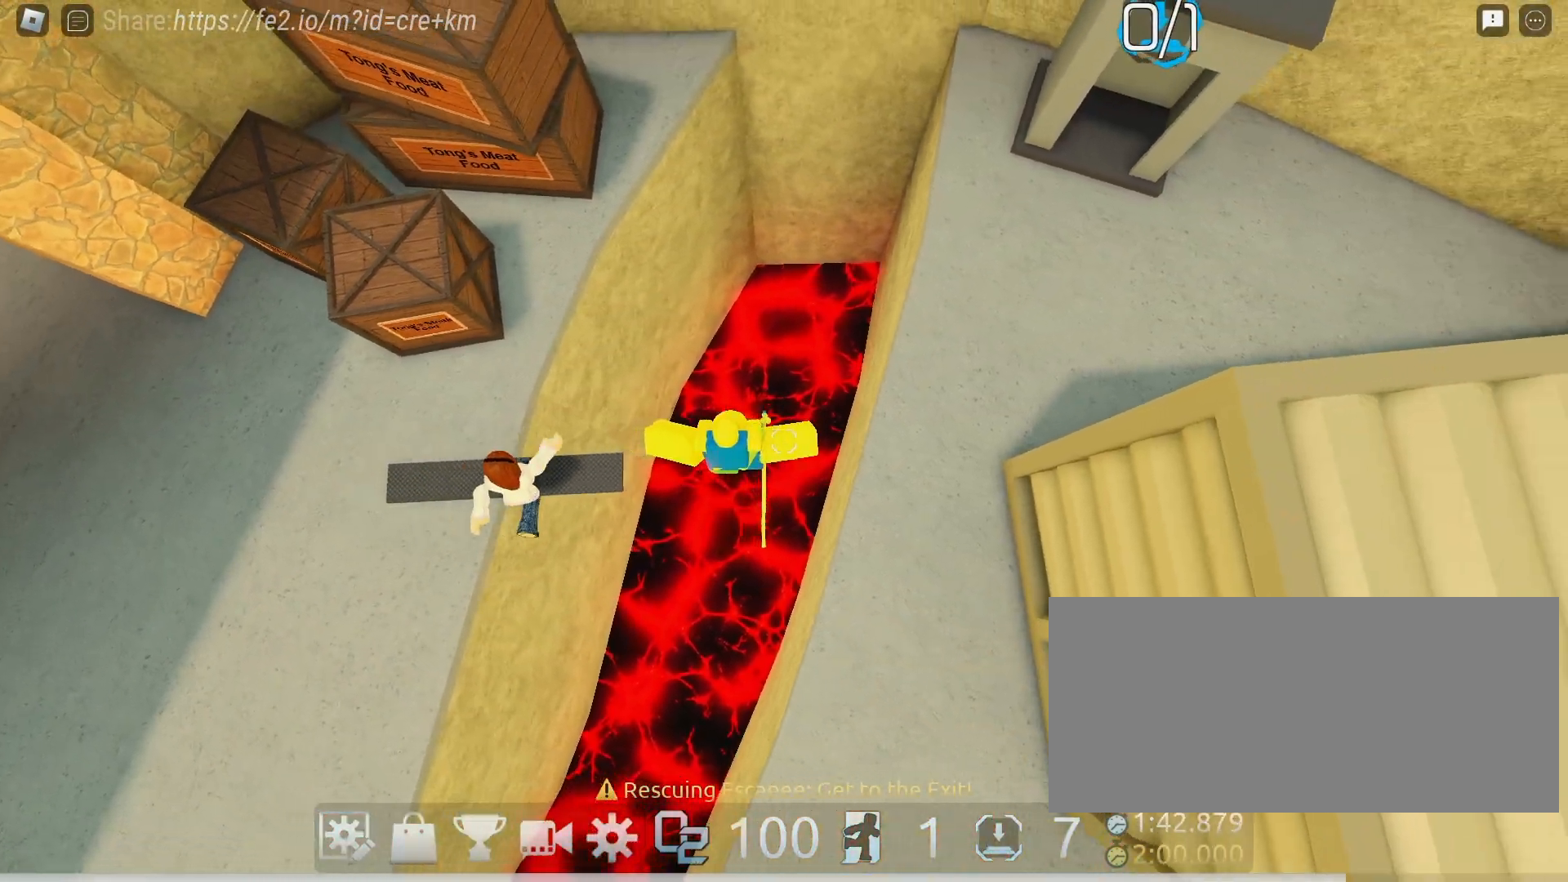
{"keys": ["a", "w"], "mouse": ["right"], "events": [[150, "w", "down"], [267, "d", "up"], [350, "a", "down"]]}
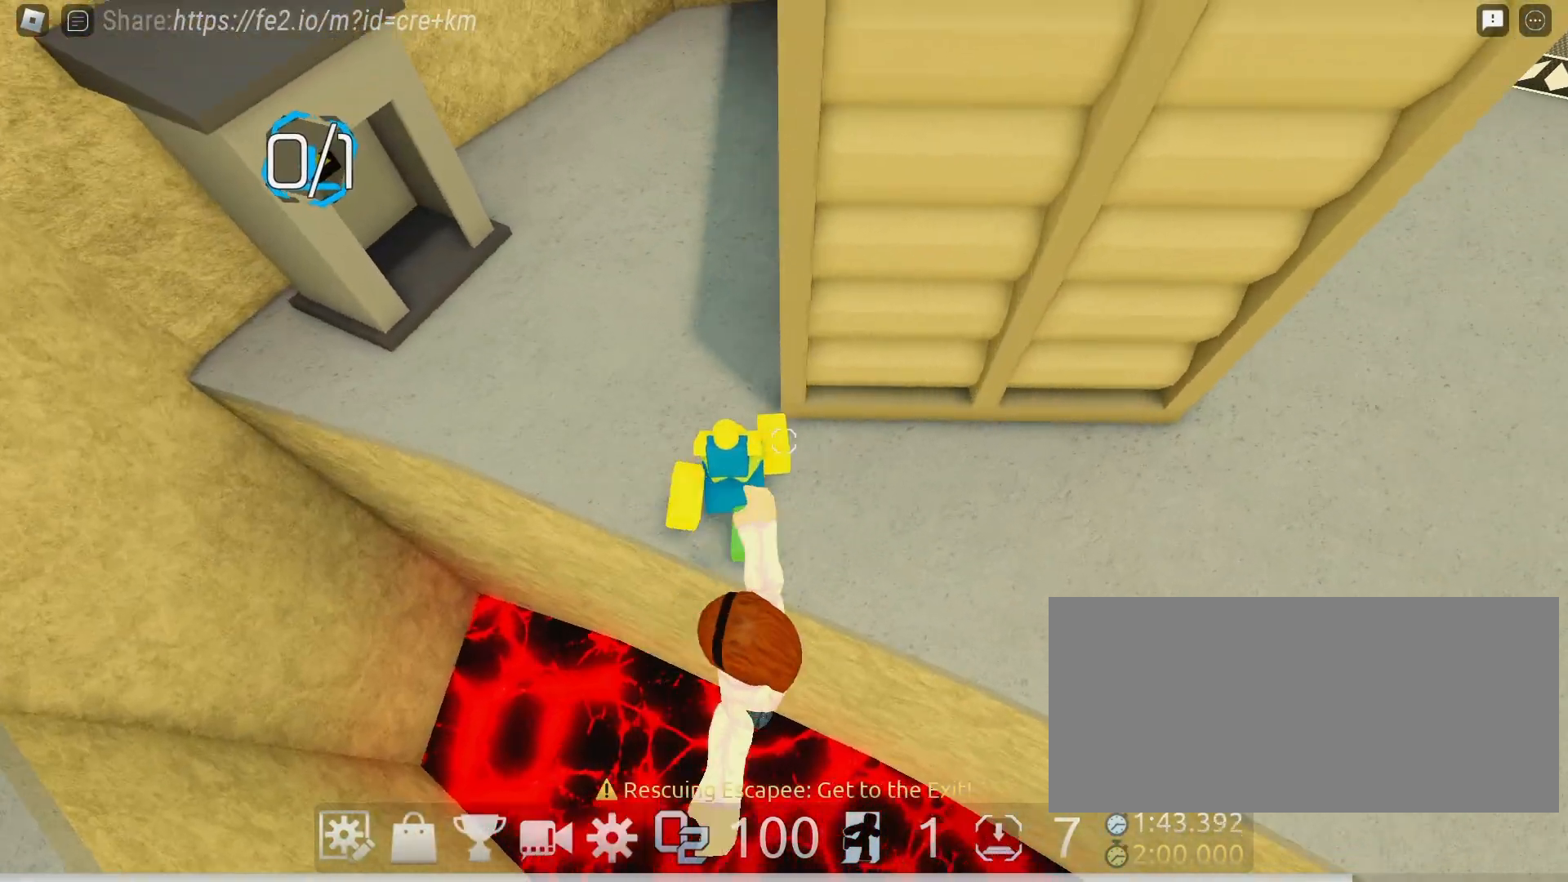
{"keys": ["a", "w"], "mouse": ["right"], "events": []}
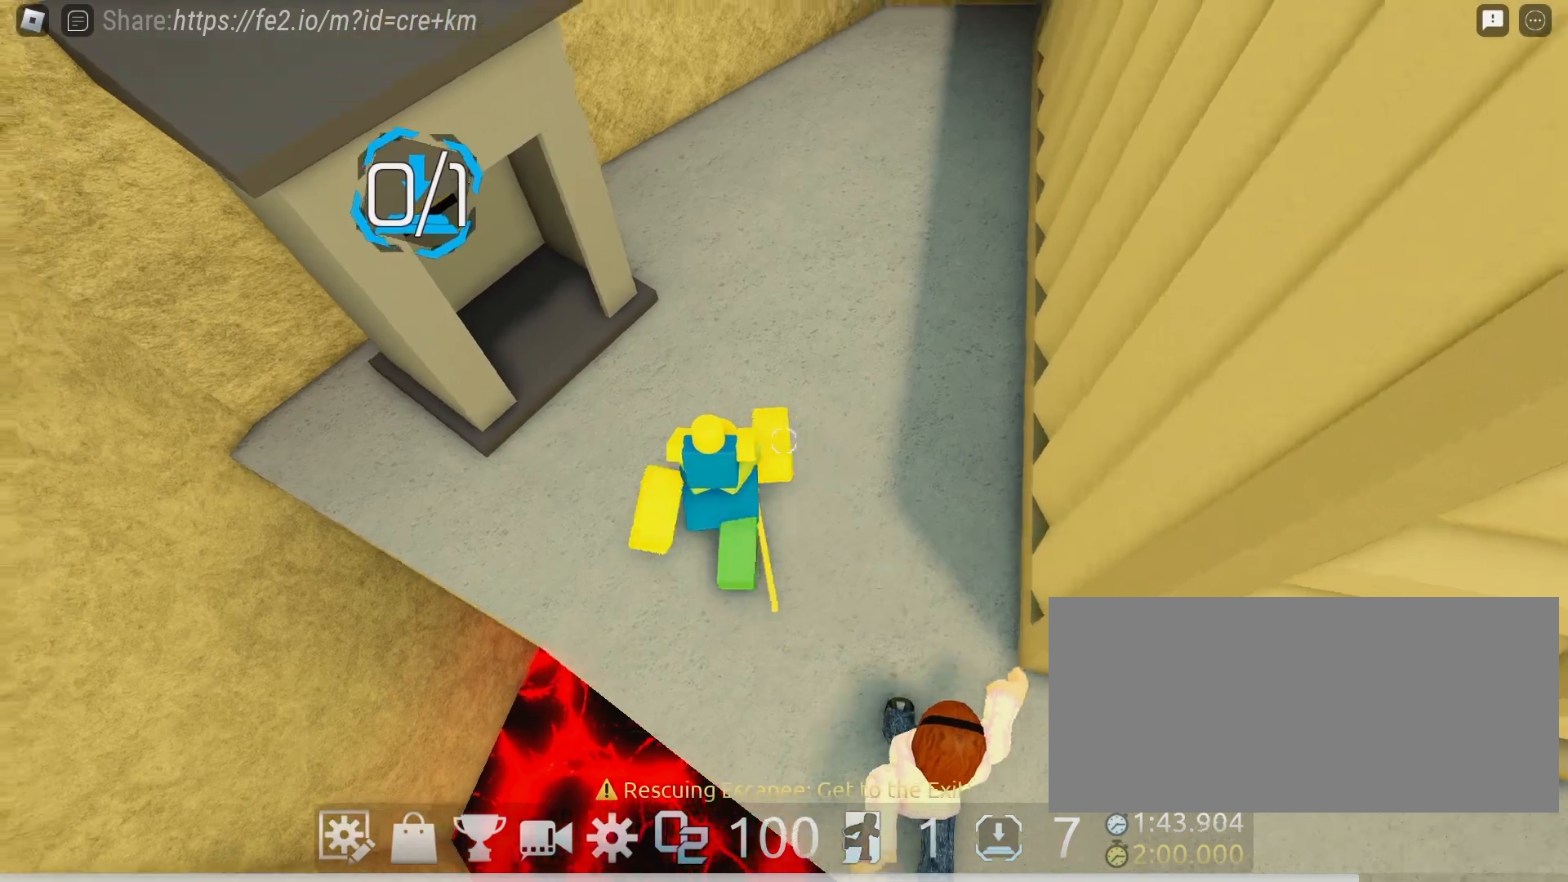
{"keys": ["a", "w"], "mouse": ["right"], "events": []}